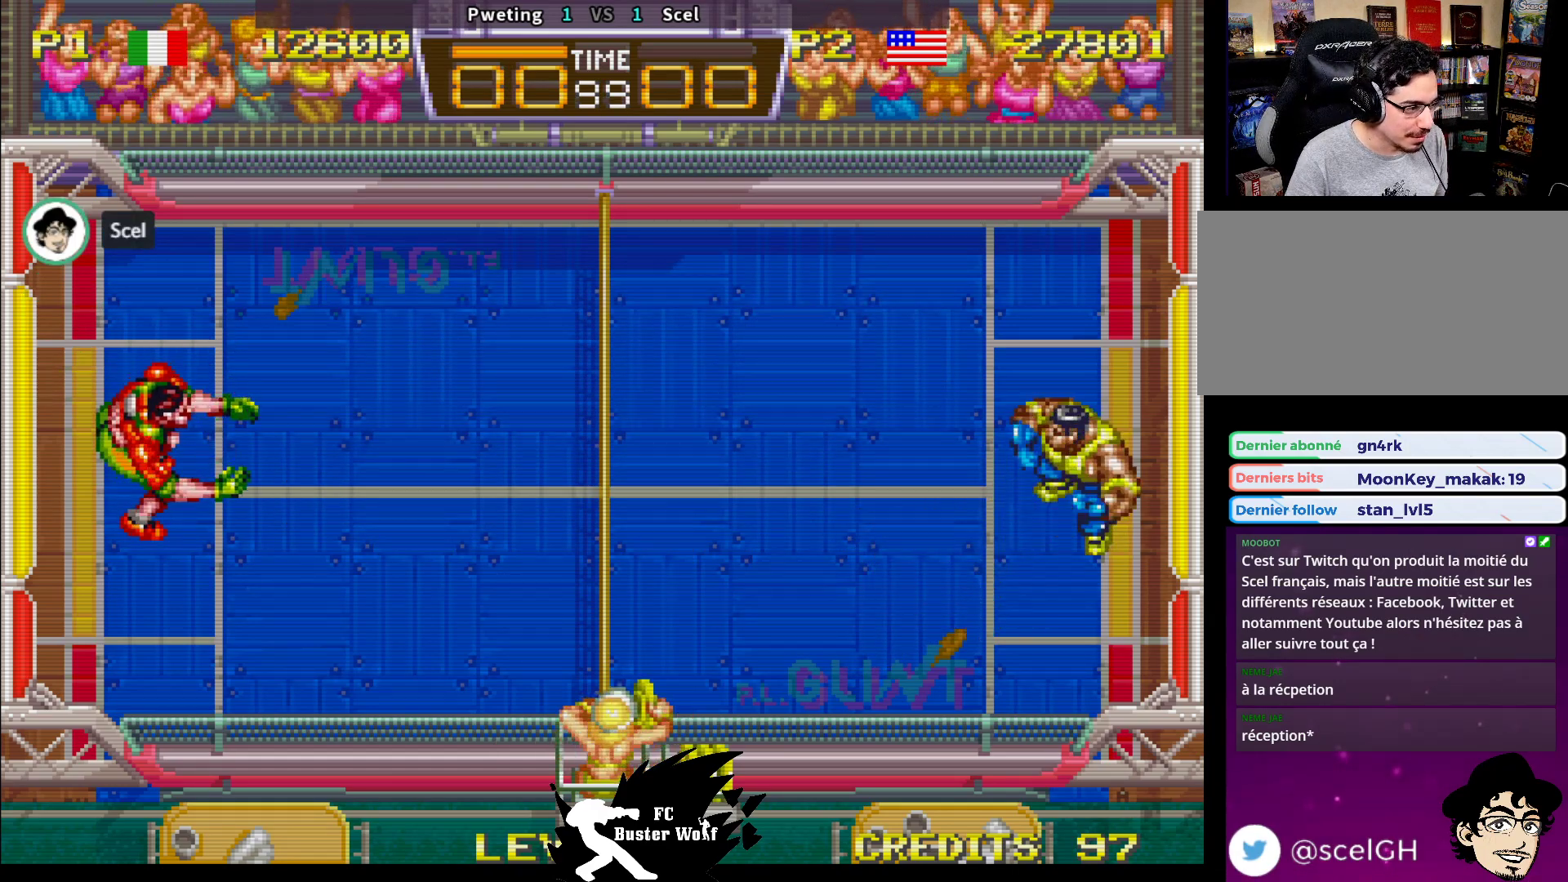
Gameplay with a controller (arcade stick); each line is a JSON object with the inputs held at the frame after it. "events" lists button and stick changes between this image and that frame as [ms after this image, input, new state], when the widget could be followed in between. Not read: L3 R3.
{"buttons": [], "left_stick": "center", "events": []}
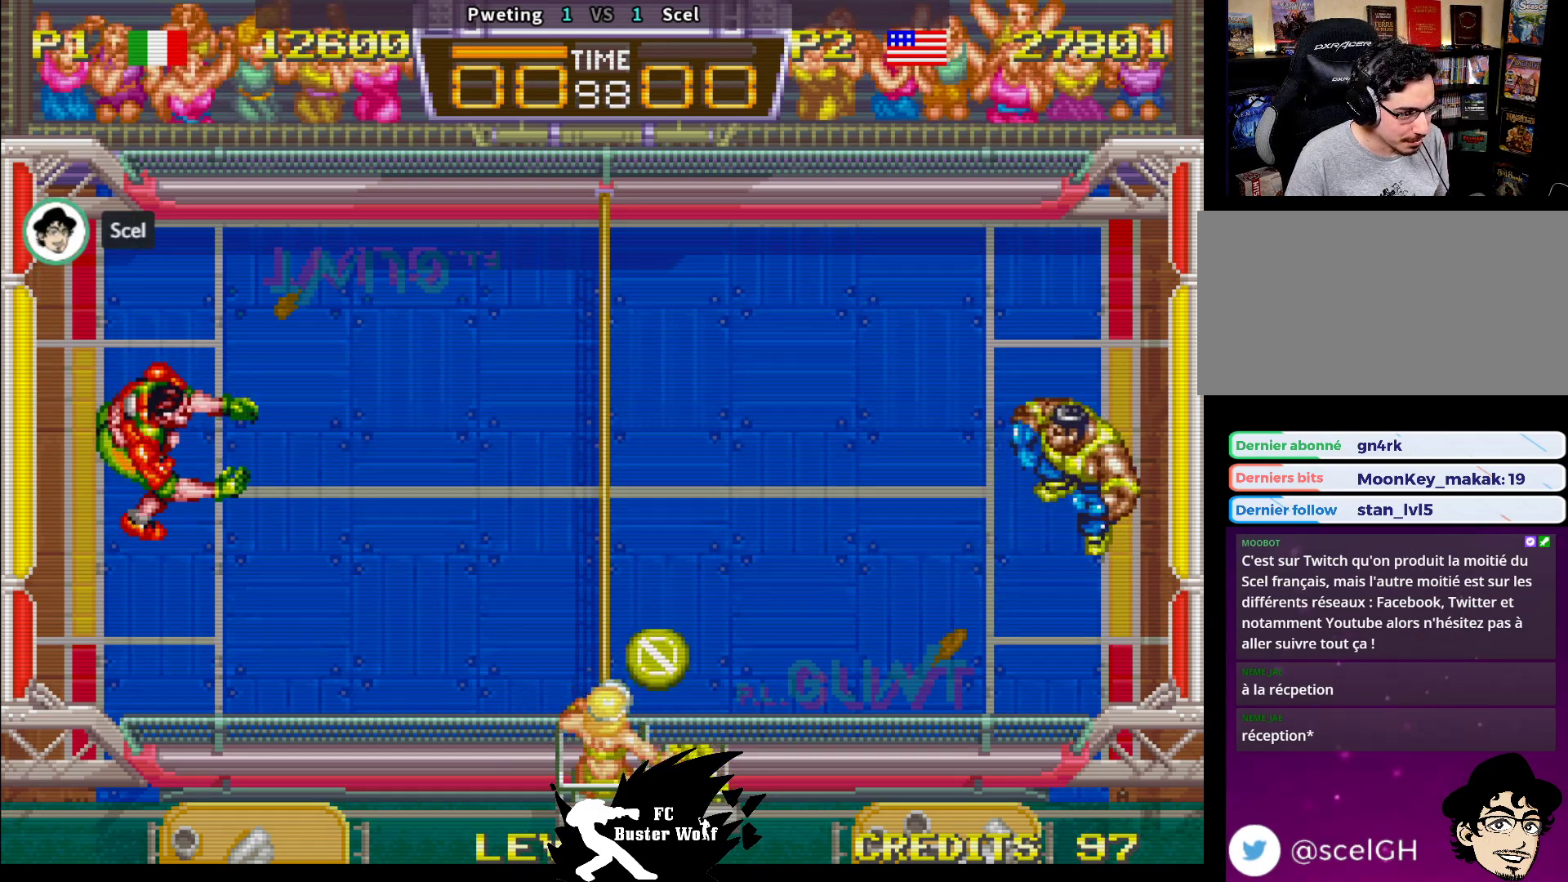
{"buttons": ["SQUARE"], "left_stick": "right", "events": [[333, "left_stick", "down"], [433, "left_stick", "right"], [467, "SQUARE", "down"]]}
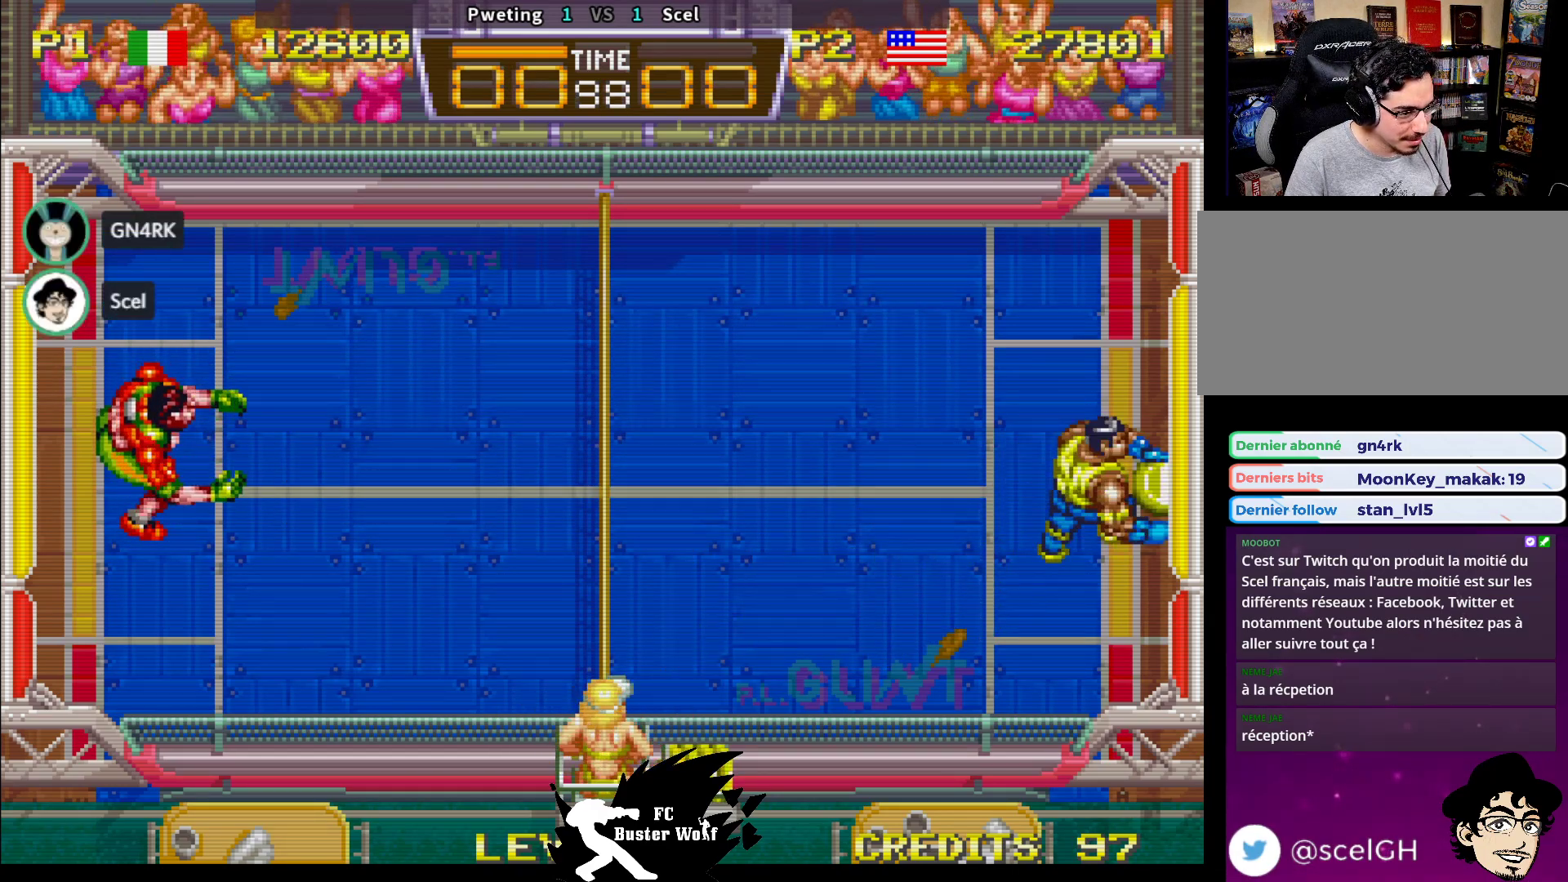
{"buttons": [], "left_stick": "left", "events": [[33, "SQUARE", "up"], [33, "left_stick", "center"], [267, "left_stick", "left"]]}
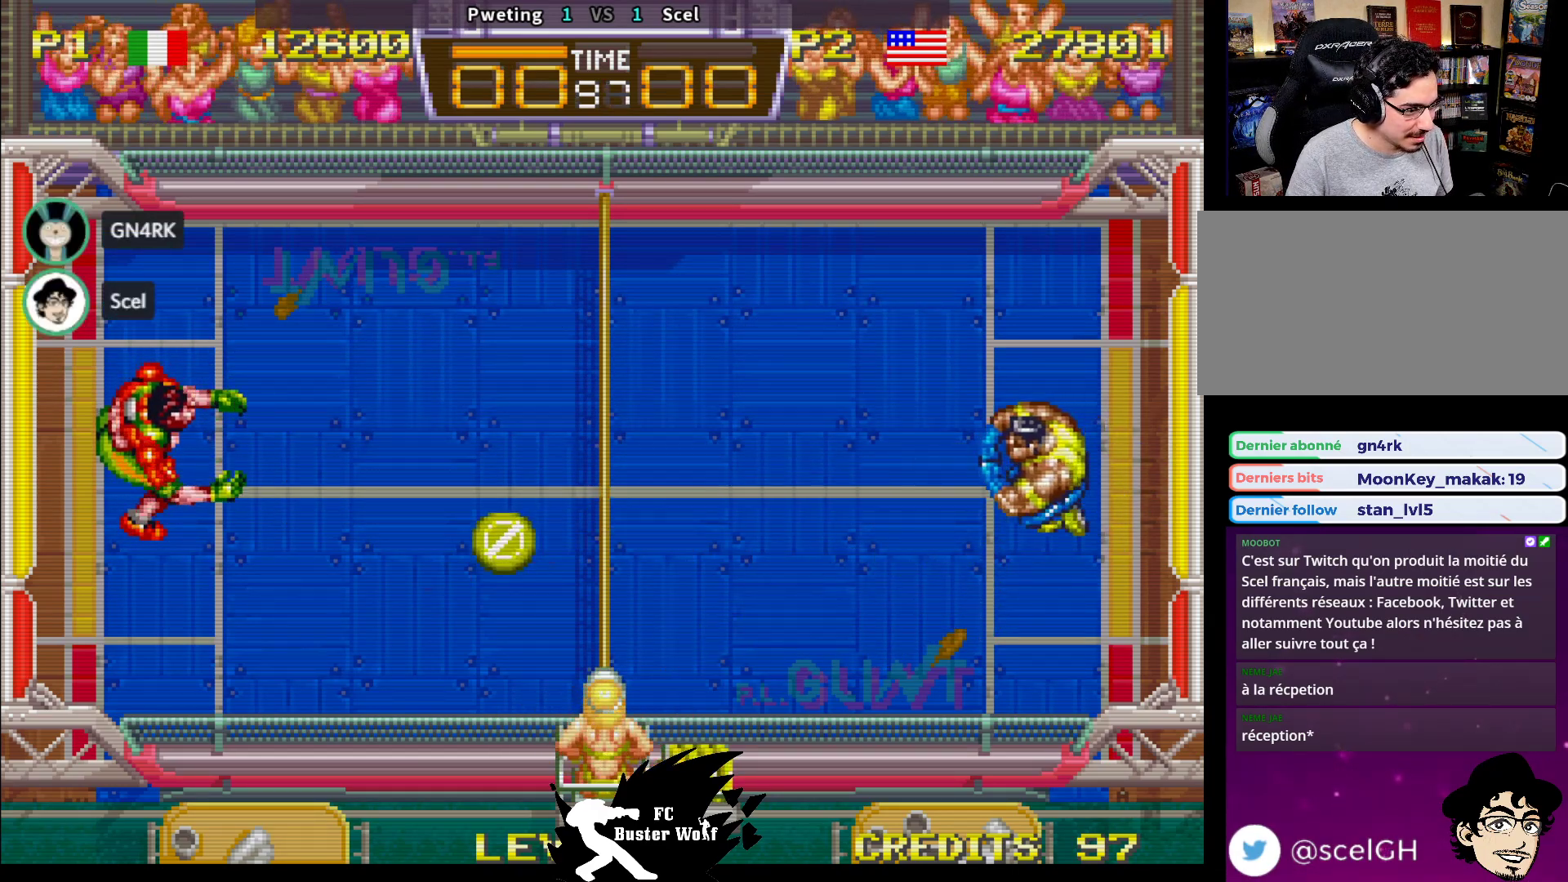
{"buttons": [], "left_stick": "down", "events": [[183, "left_stick", "center"], [400, "left_stick", "down"]]}
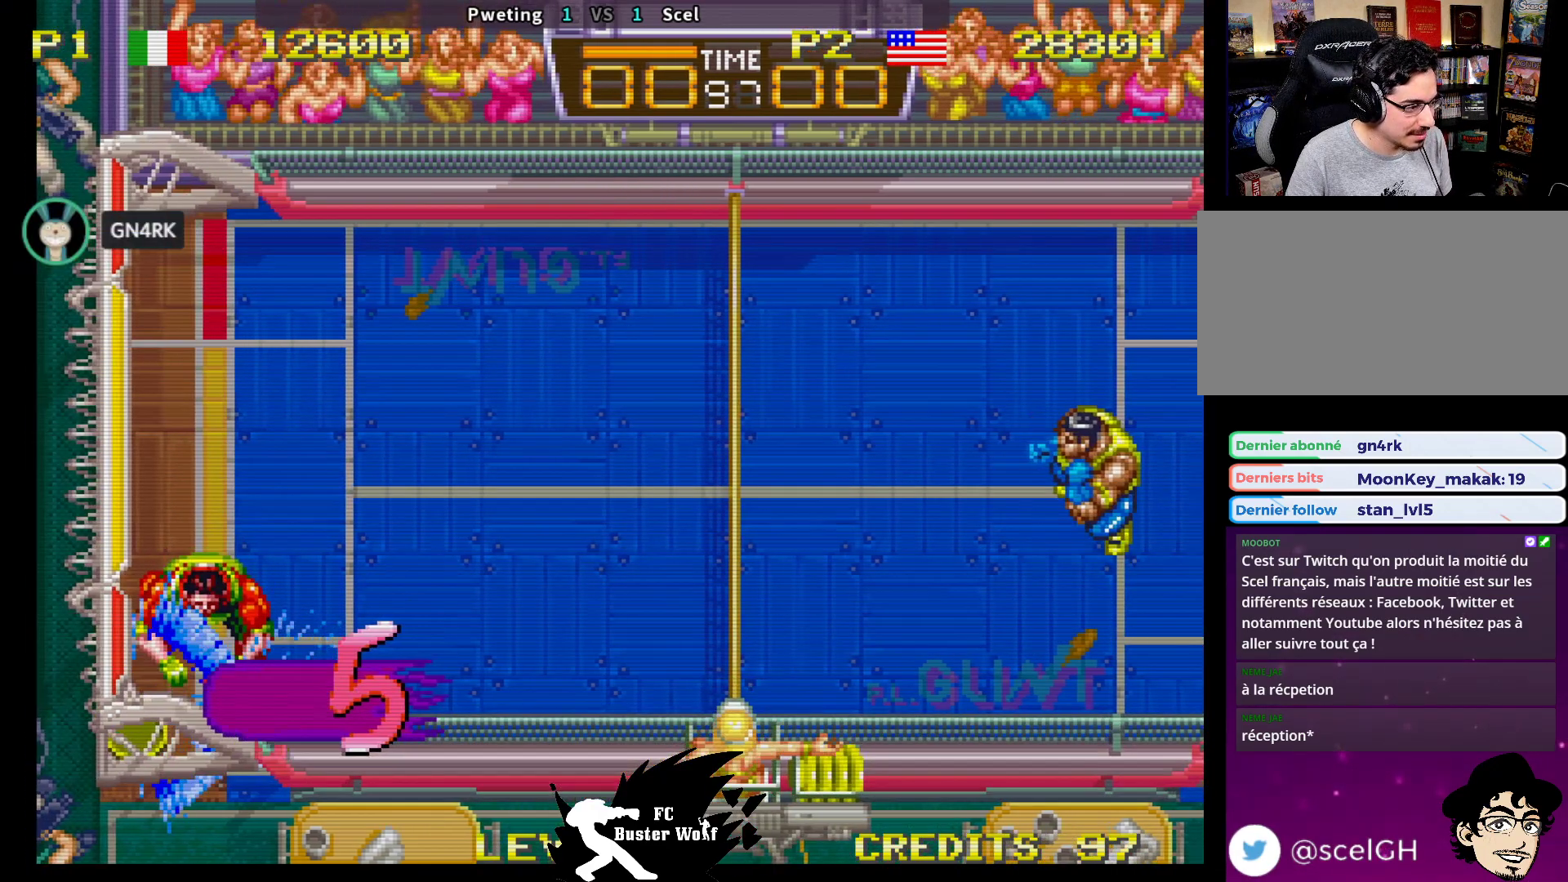
{"buttons": [], "left_stick": "center", "events": [[67, "left_stick", "center"]]}
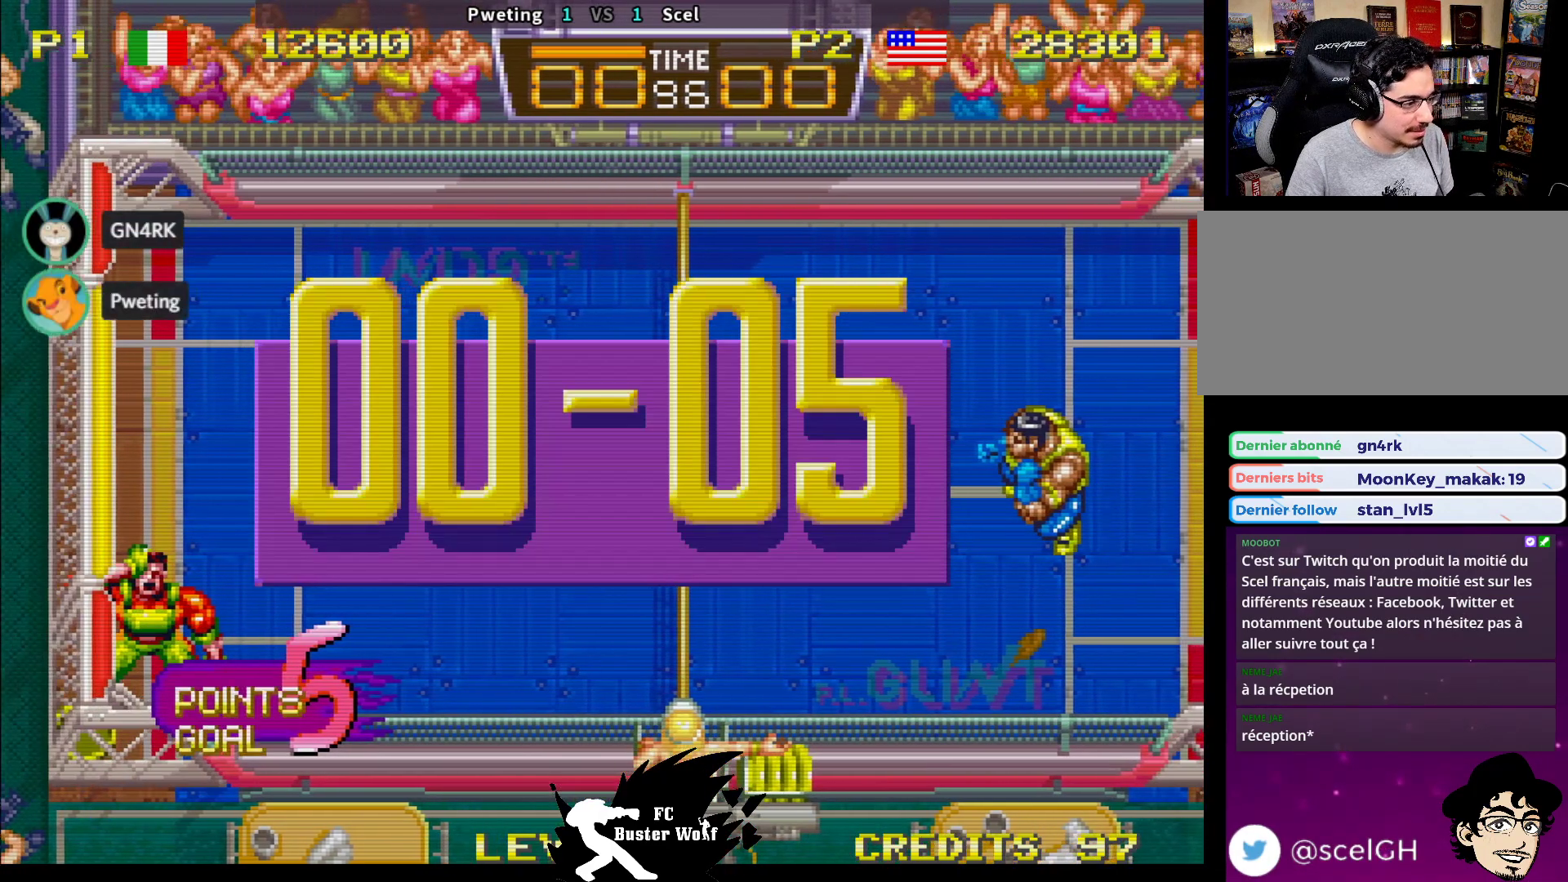
{"buttons": [], "left_stick": "center", "events": []}
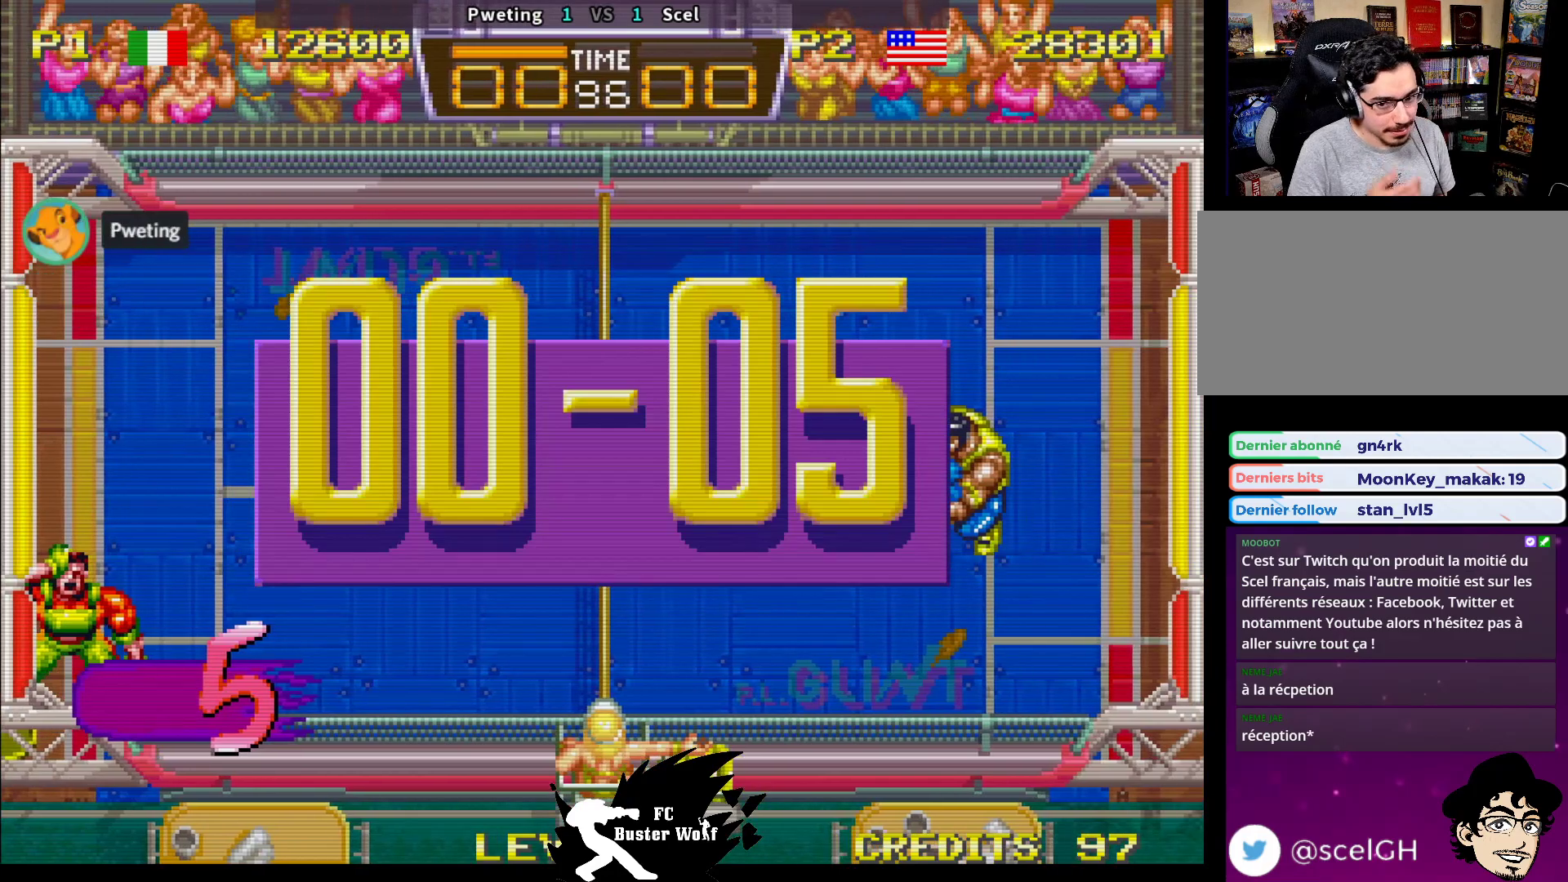
{"buttons": [], "left_stick": "center", "events": []}
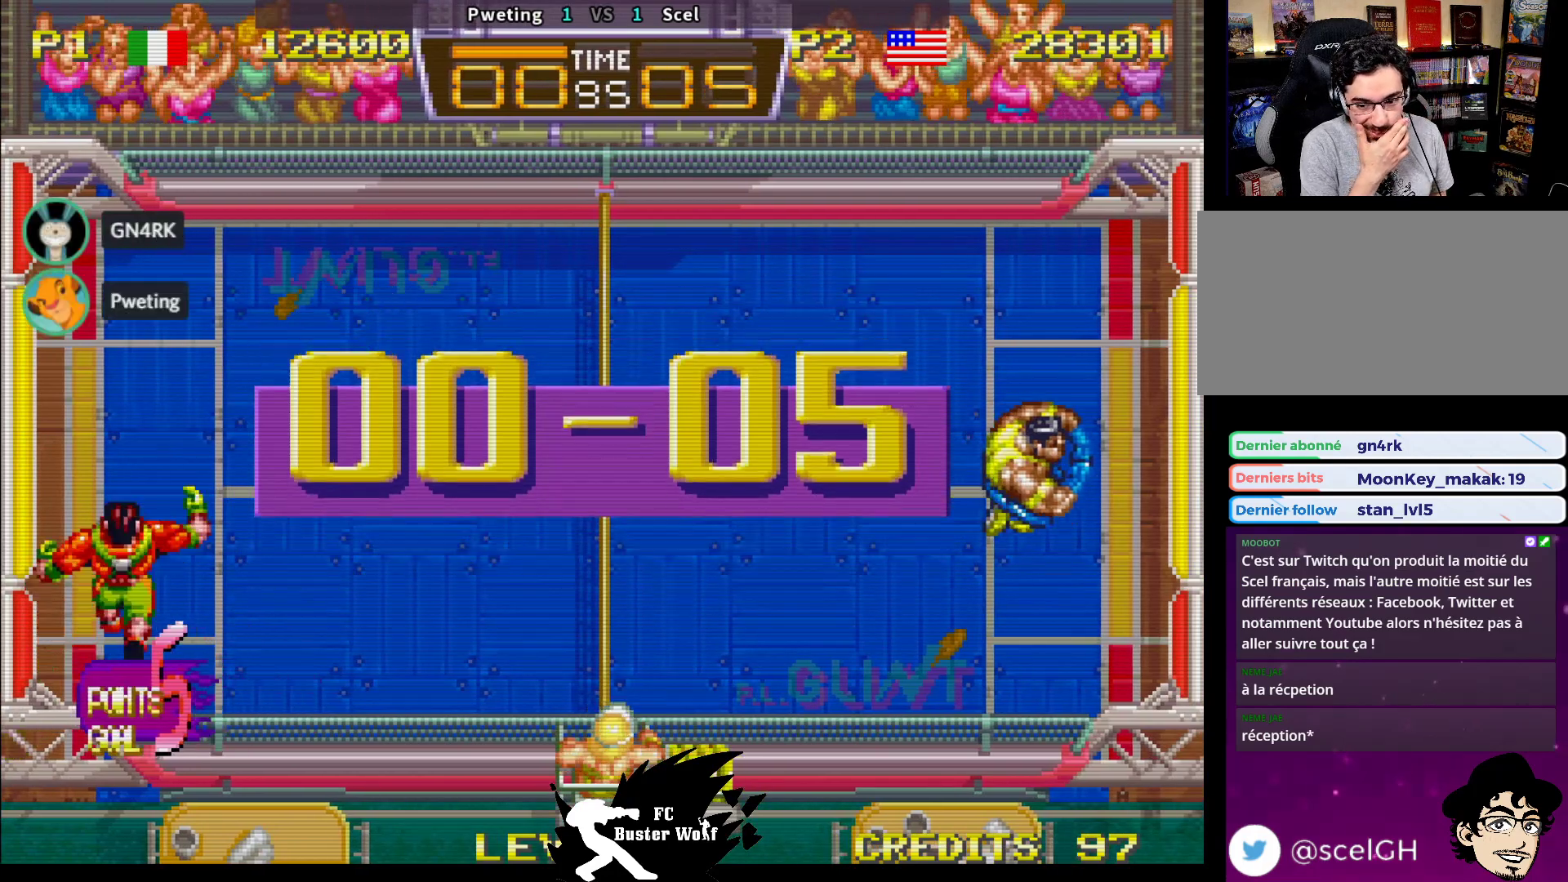
{"buttons": [], "left_stick": "center", "events": []}
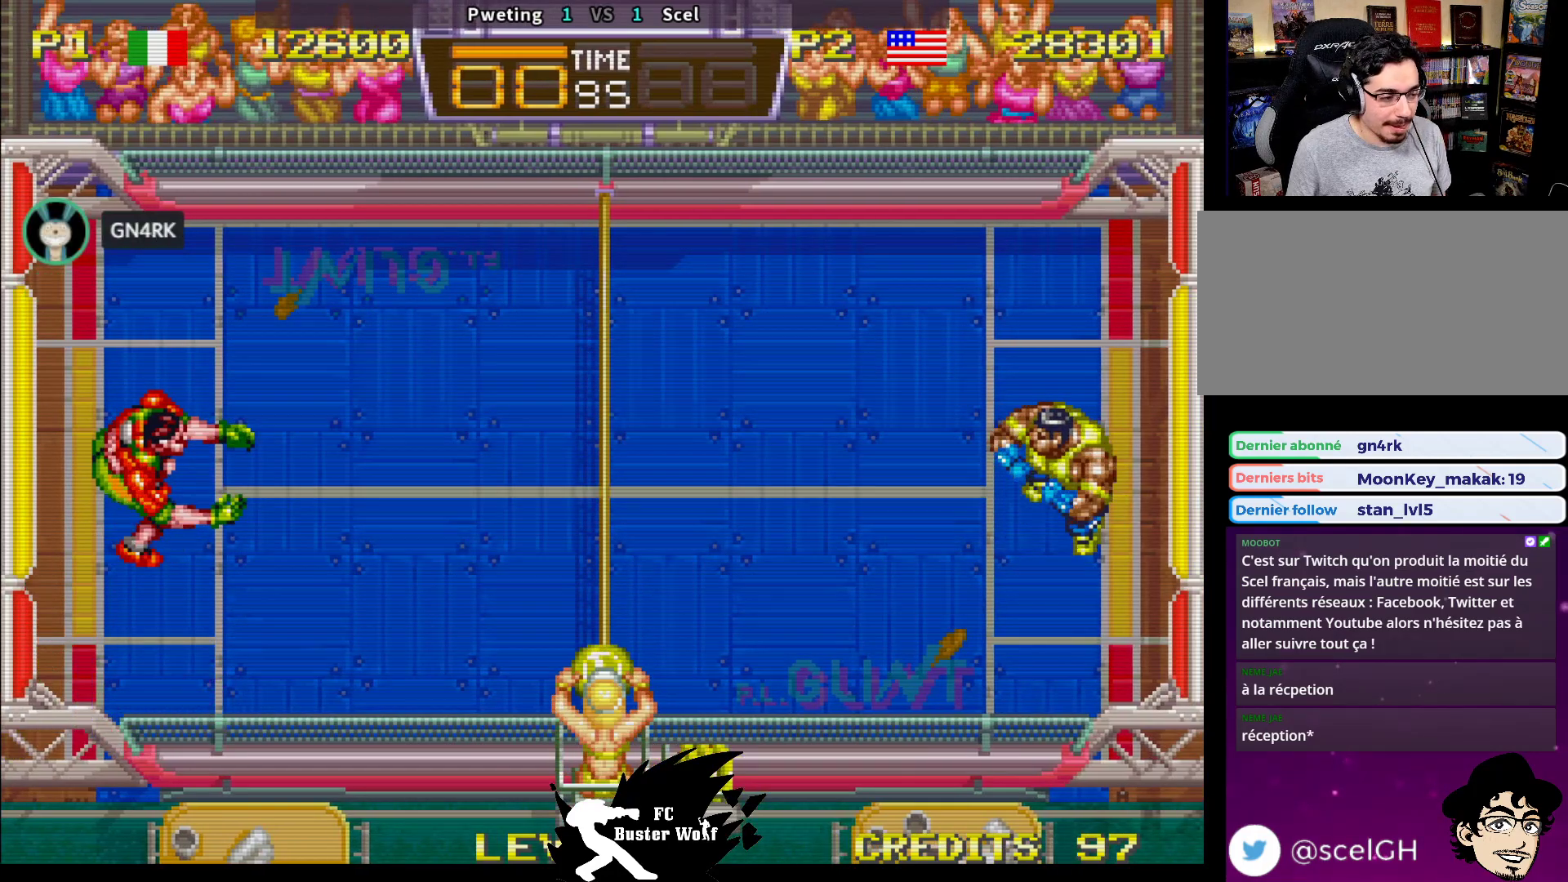
{"buttons": [], "left_stick": "center", "events": []}
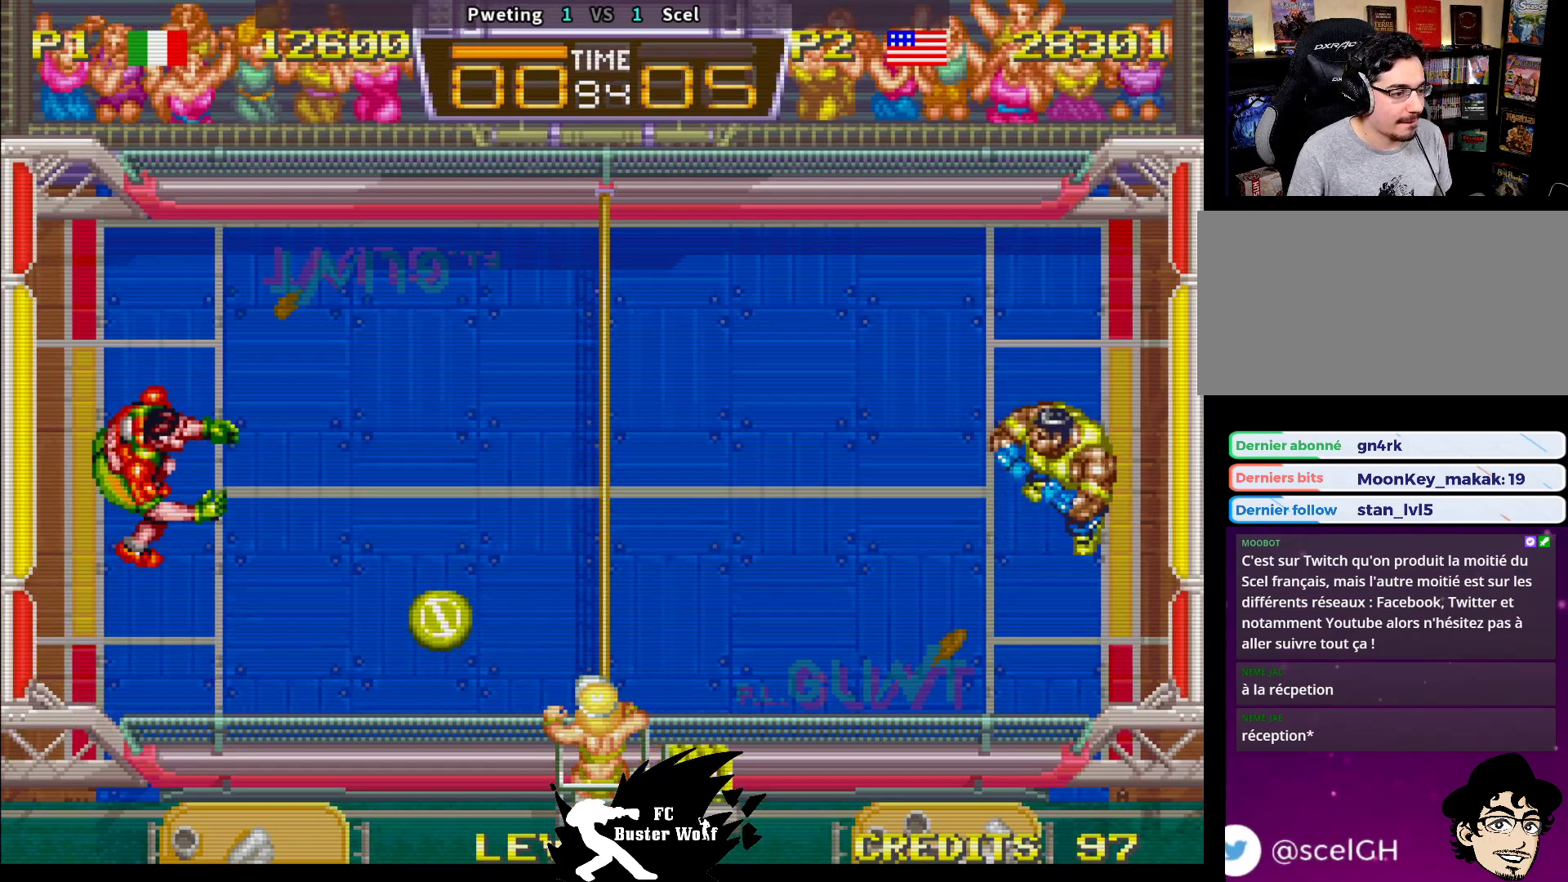
{"buttons": [], "left_stick": "center", "events": []}
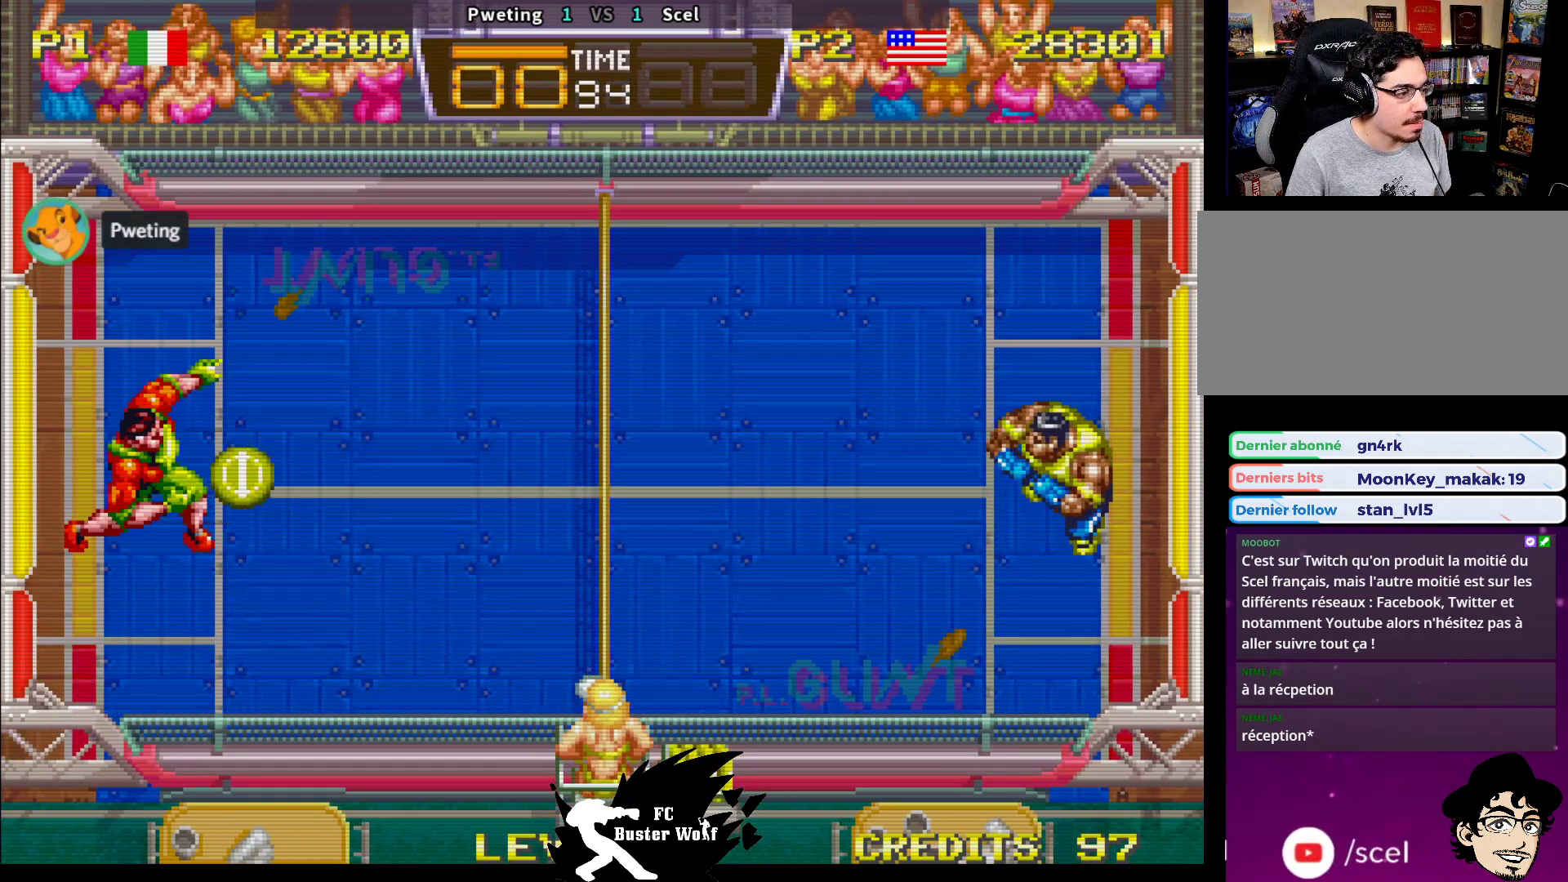
{"buttons": ["SQUARE"], "left_stick": "down-left", "events": [[283, "left_stick", "up"], [417, "left_stick", "down-left"], [450, "SQUARE", "down"]]}
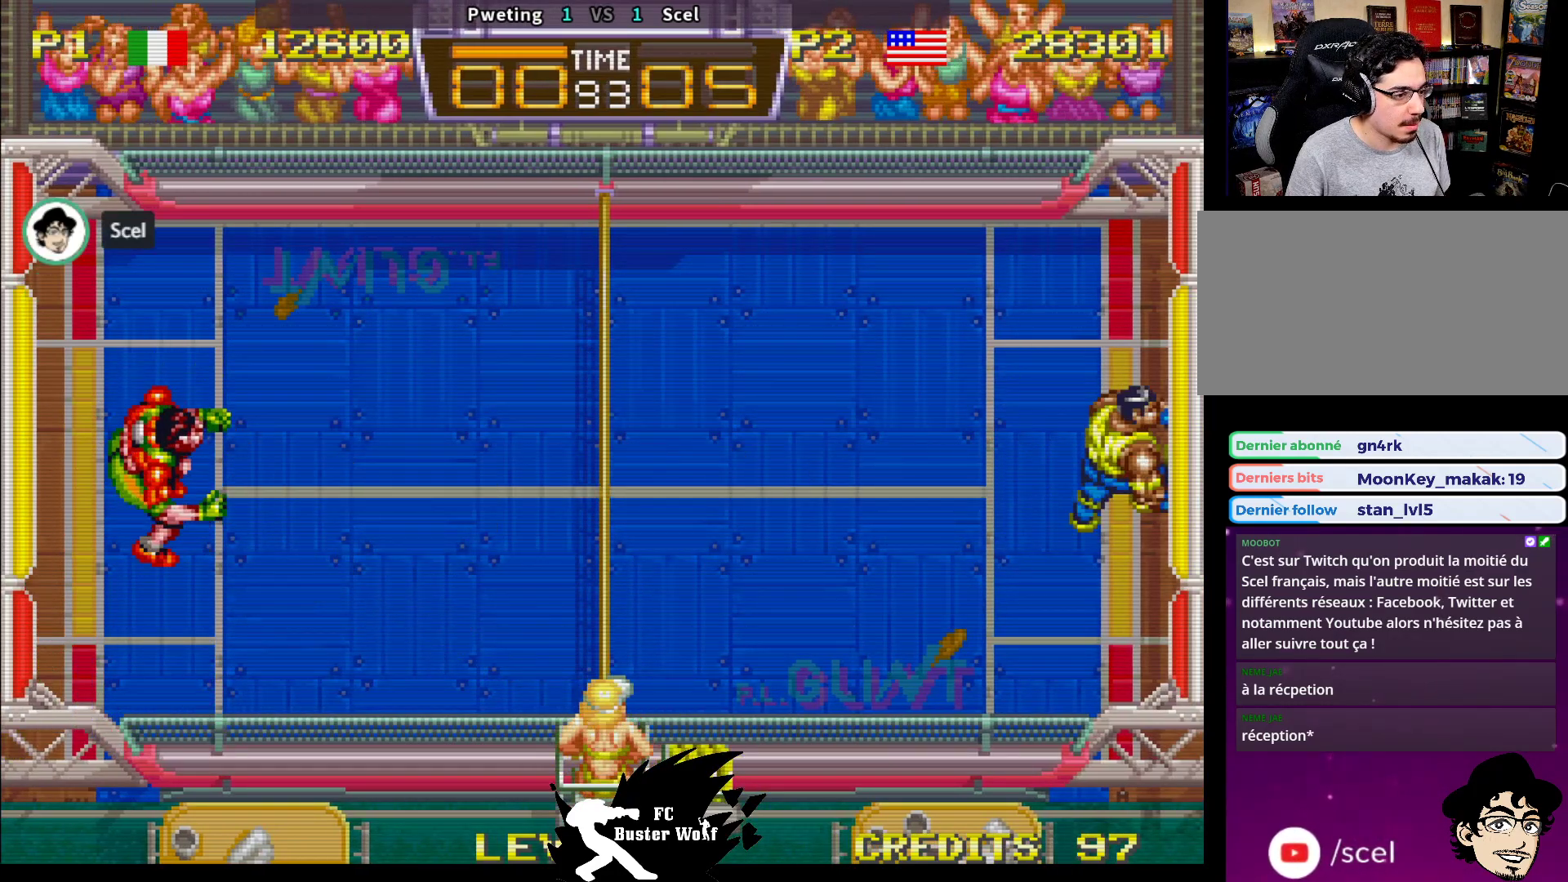
{"buttons": [], "left_stick": "down-left", "events": [[50, "SQUARE", "up"]]}
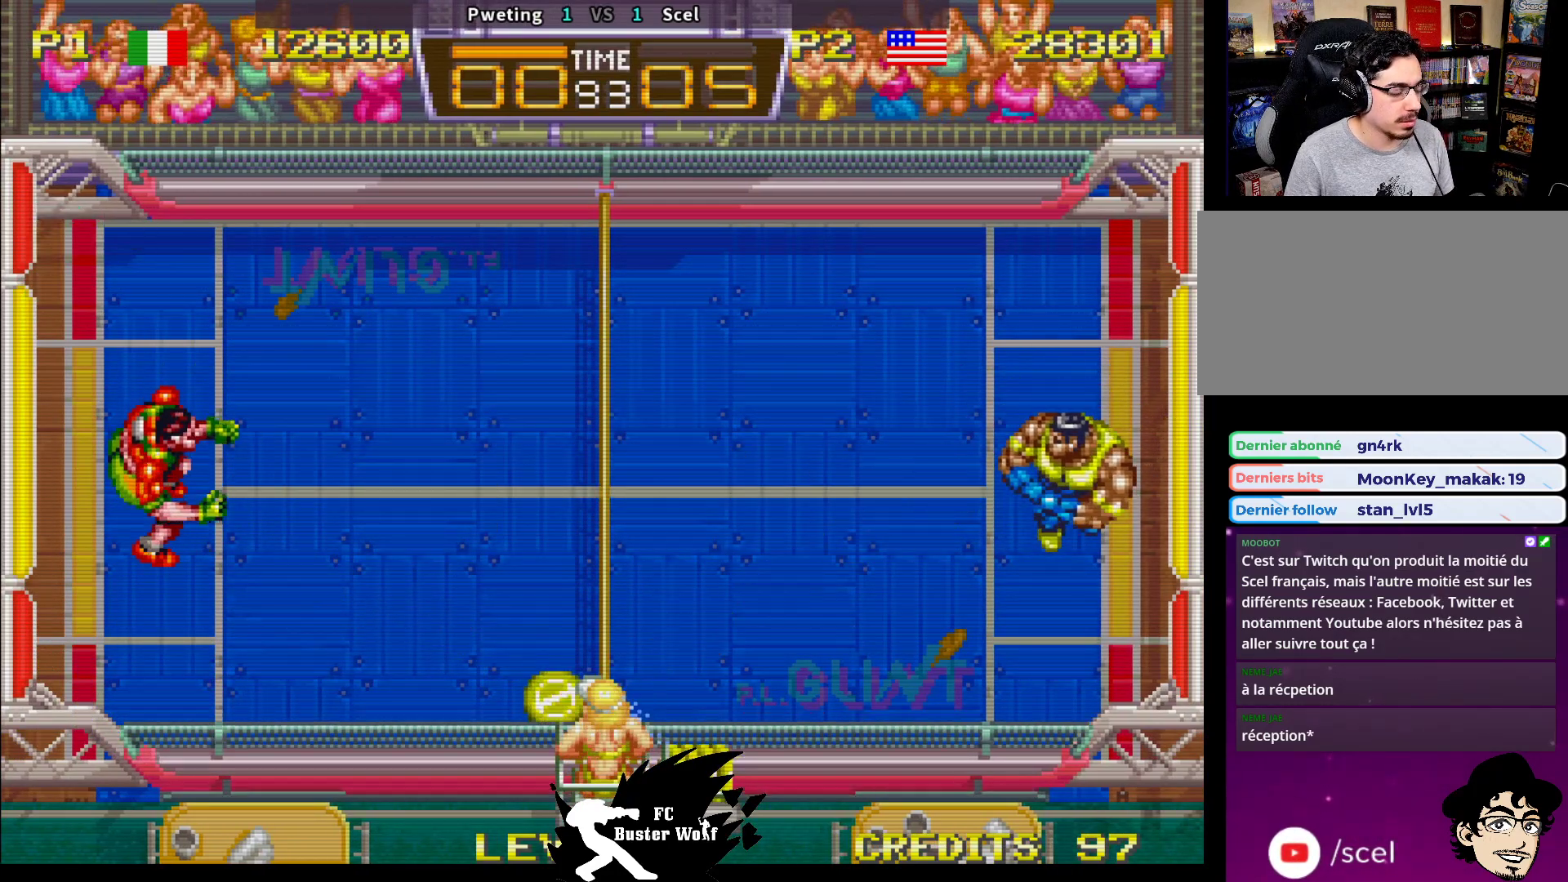
{"buttons": [], "left_stick": "center", "events": [[167, "left_stick", "center"]]}
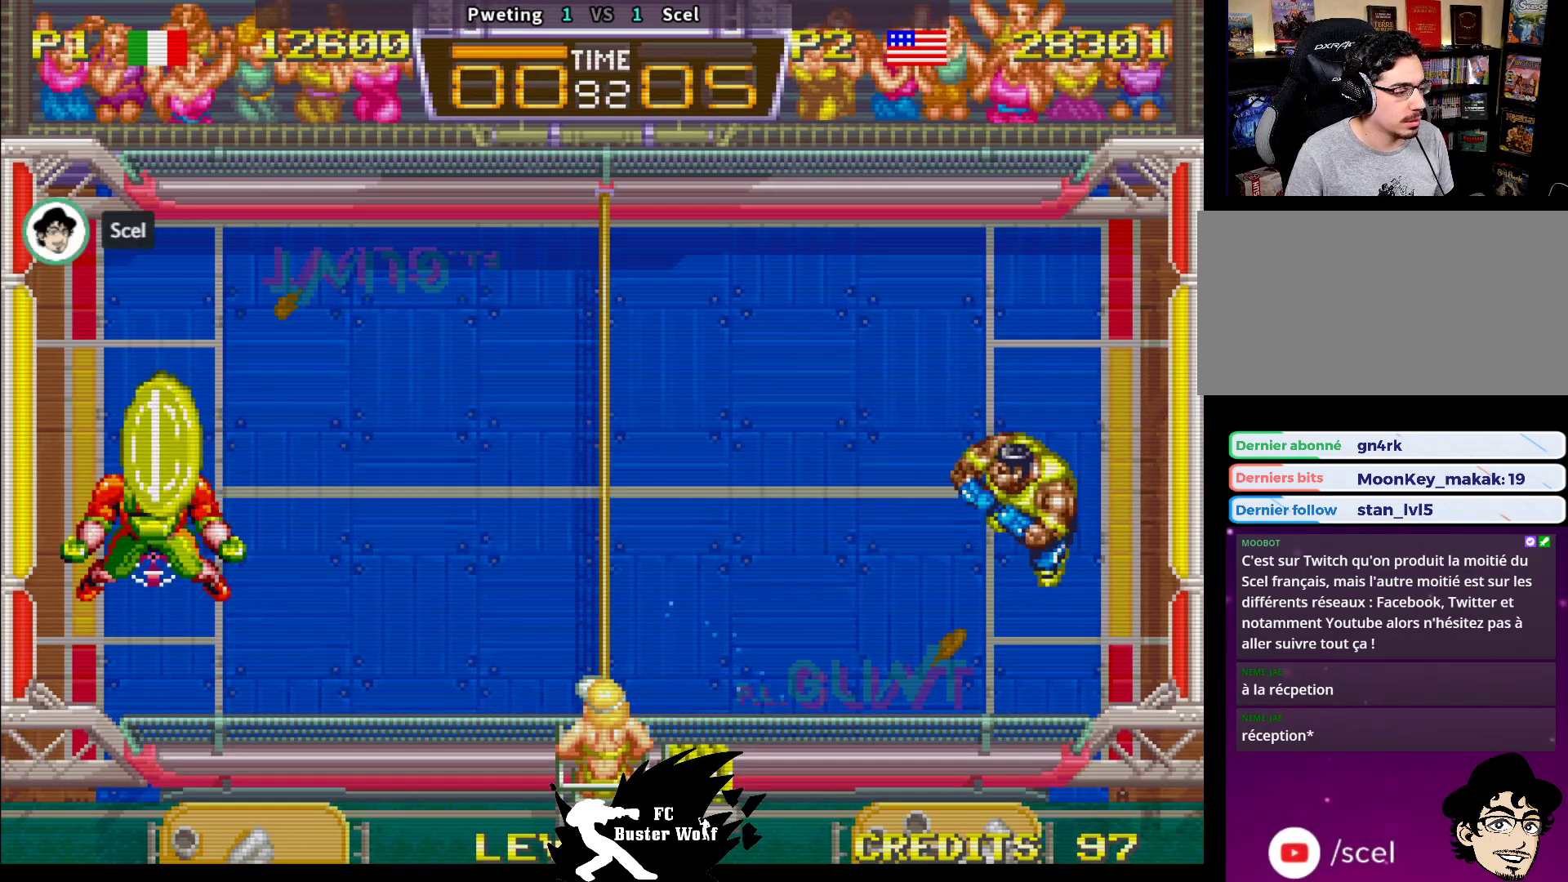
{"buttons": [], "left_stick": "center", "events": []}
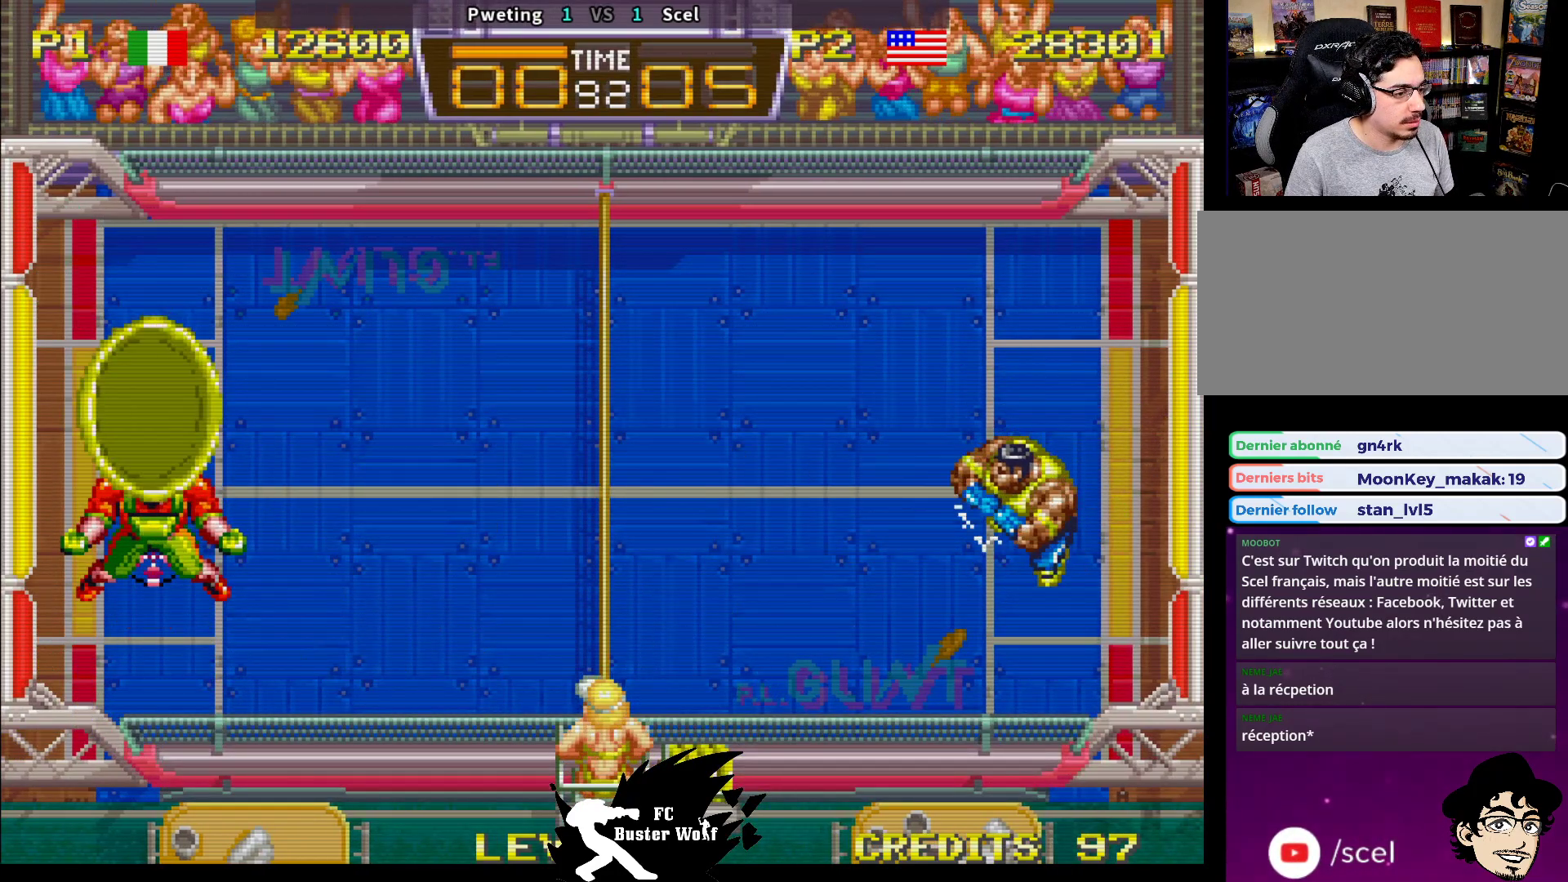
{"buttons": [], "left_stick": "left", "events": [[500, "left_stick", "left"]]}
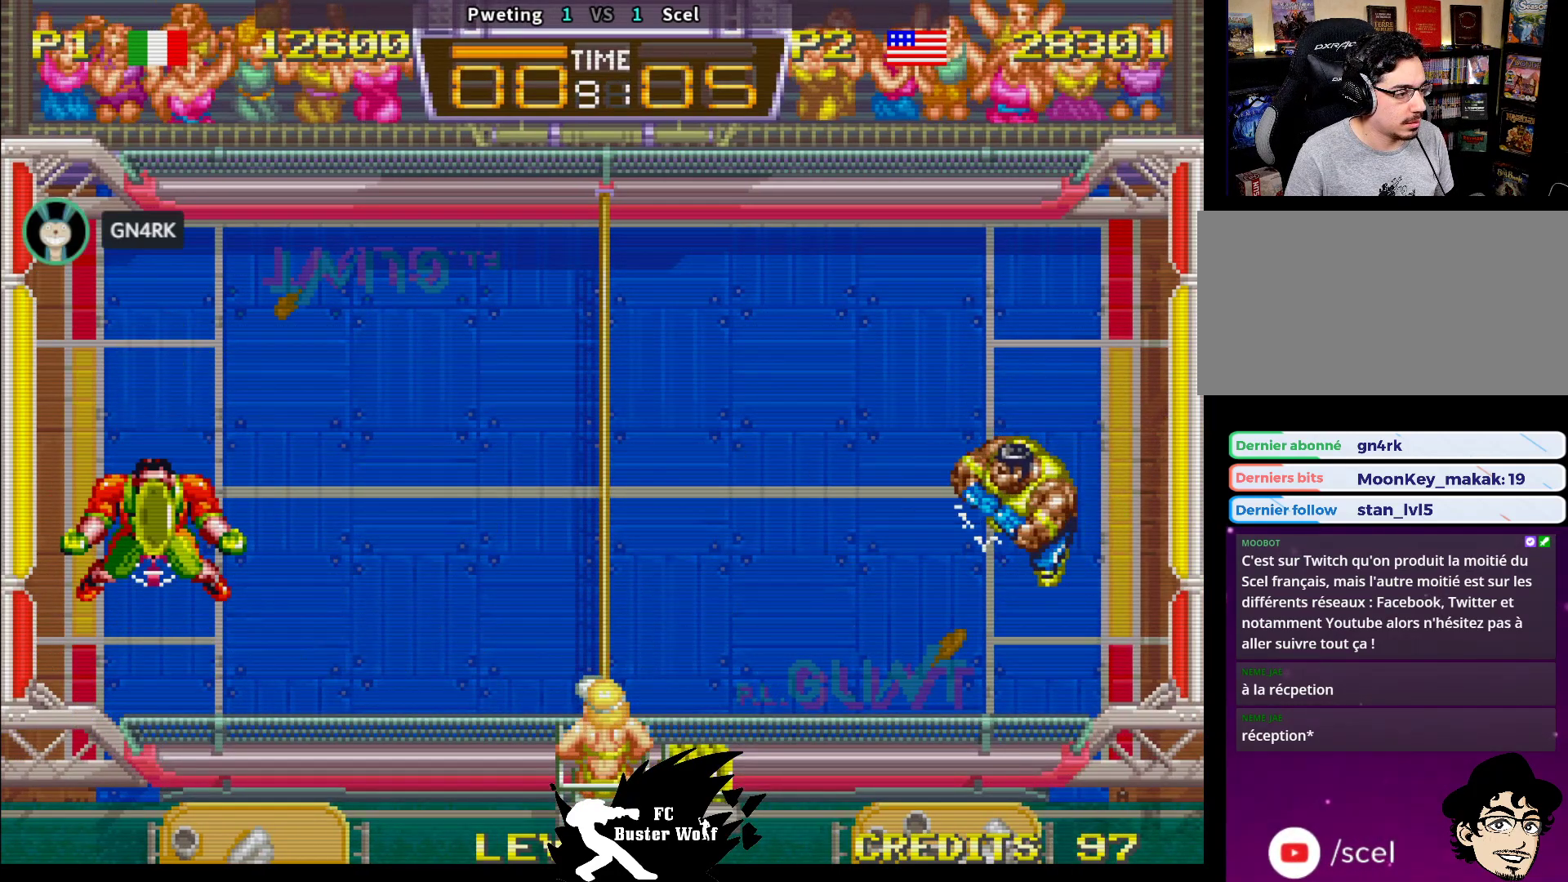
{"buttons": [], "left_stick": "center", "events": [[150, "left_stick", "center"]]}
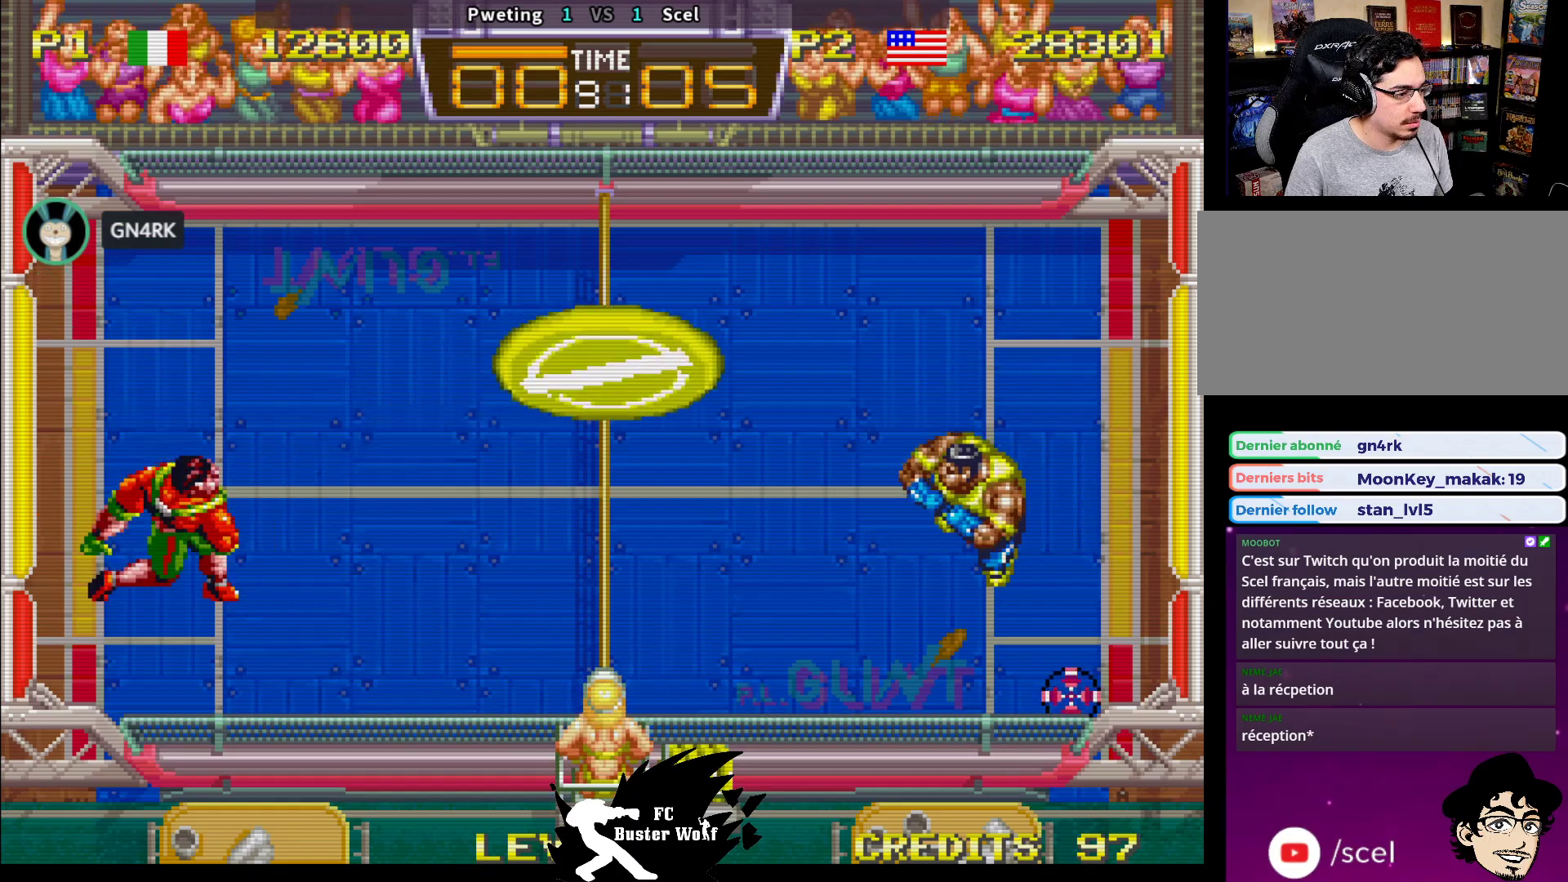
{"buttons": [], "left_stick": "down", "events": [[183, "left_stick", "down-right"], [283, "SQUARE", "down"], [367, "left_stick", "down"], [383, "SQUARE", "up"]]}
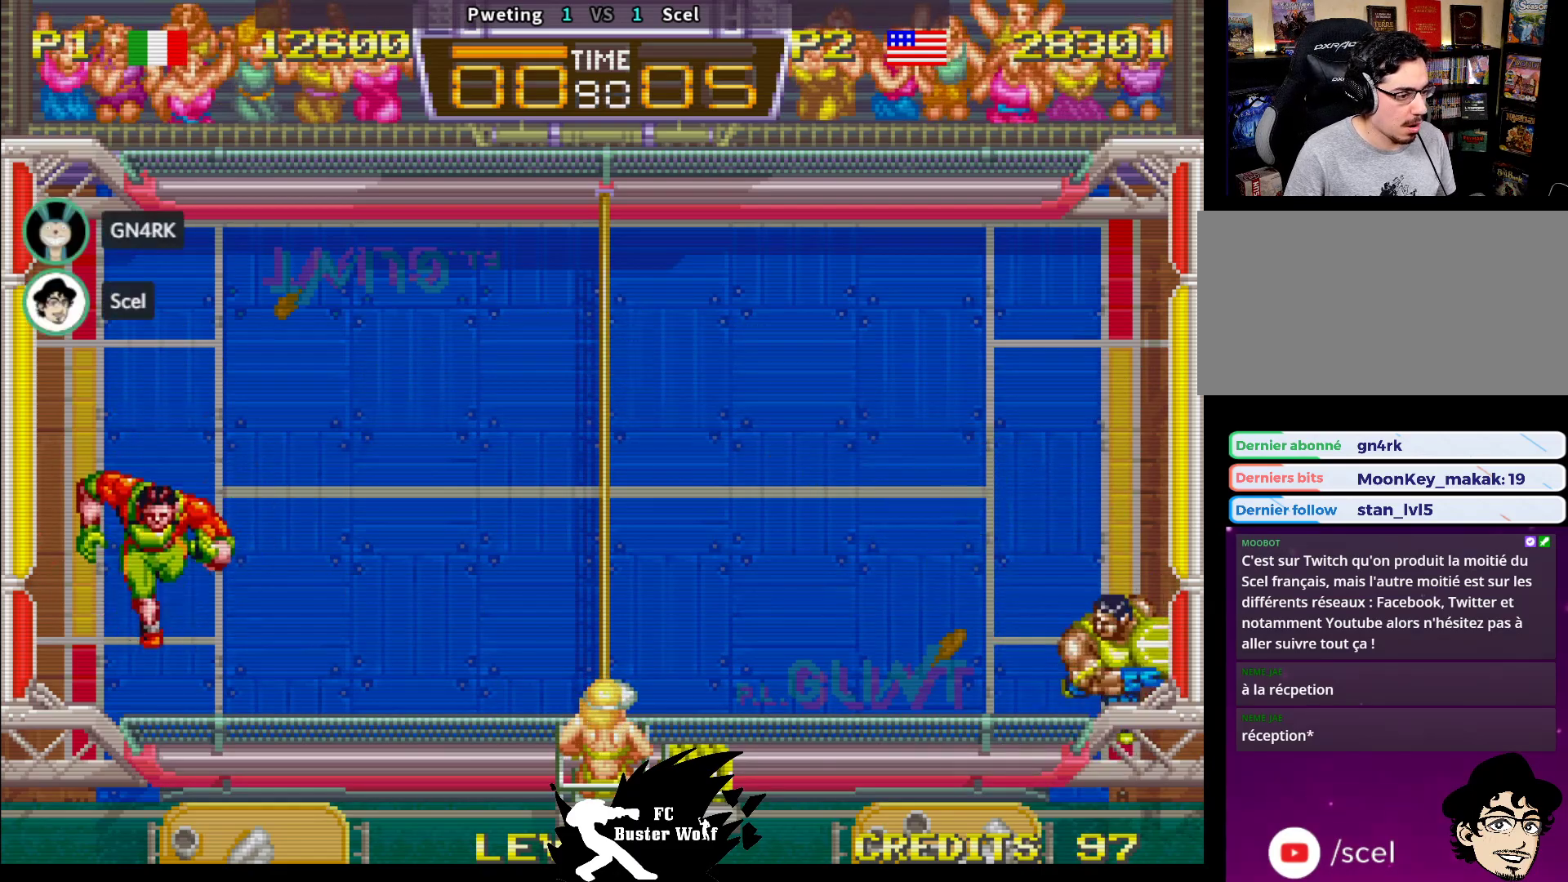
{"buttons": [], "left_stick": "up-left", "events": [[283, "left_stick", "left"], [333, "left_stick", "up-left"]]}
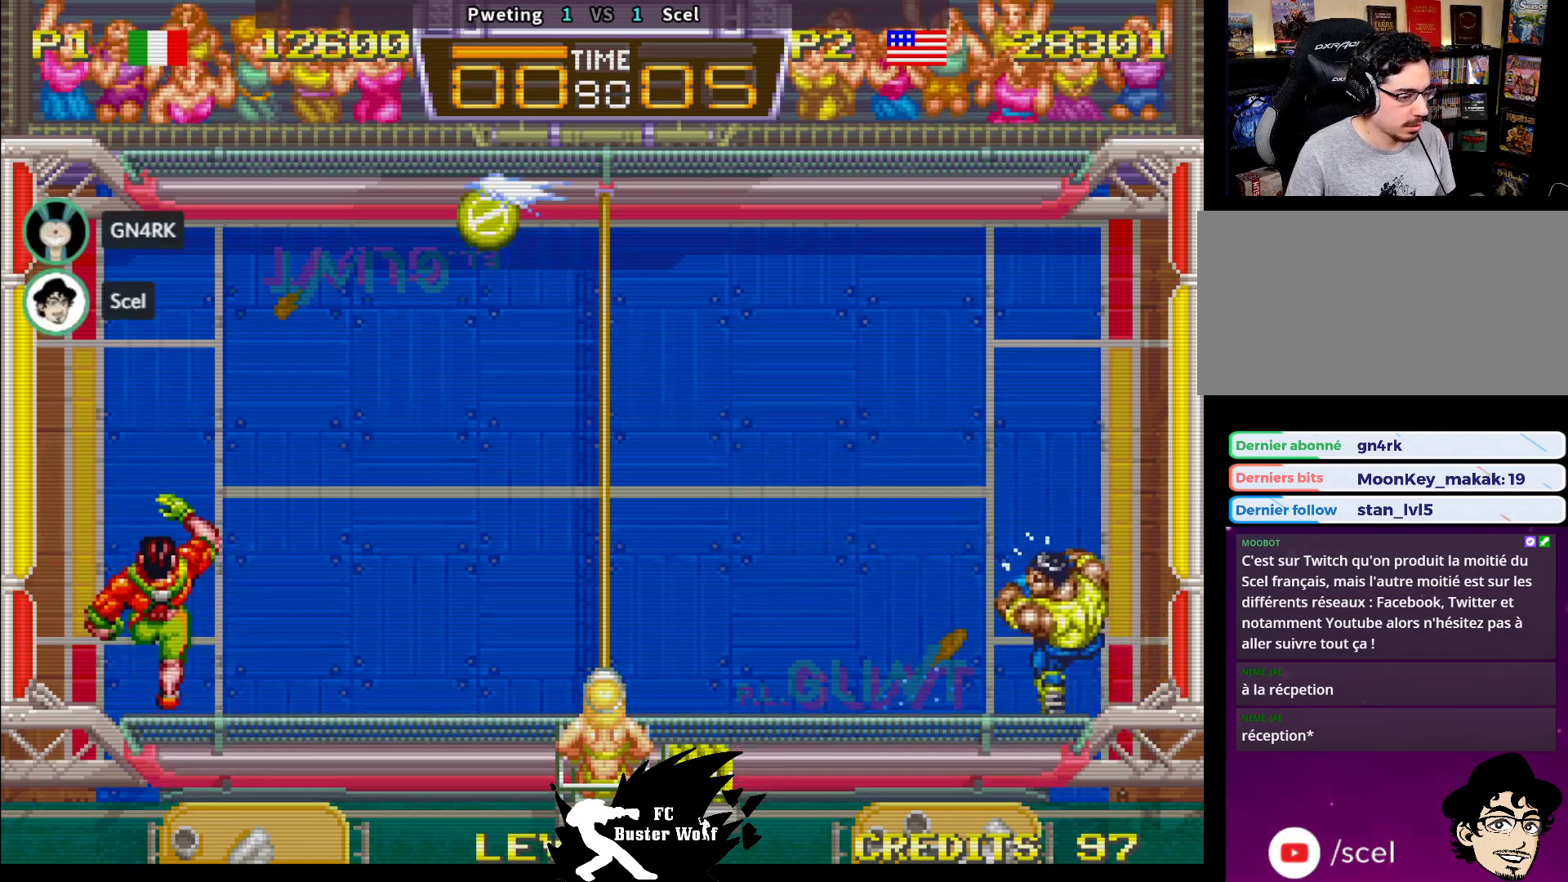
{"buttons": [], "left_stick": "center", "events": [[333, "left_stick", "center"]]}
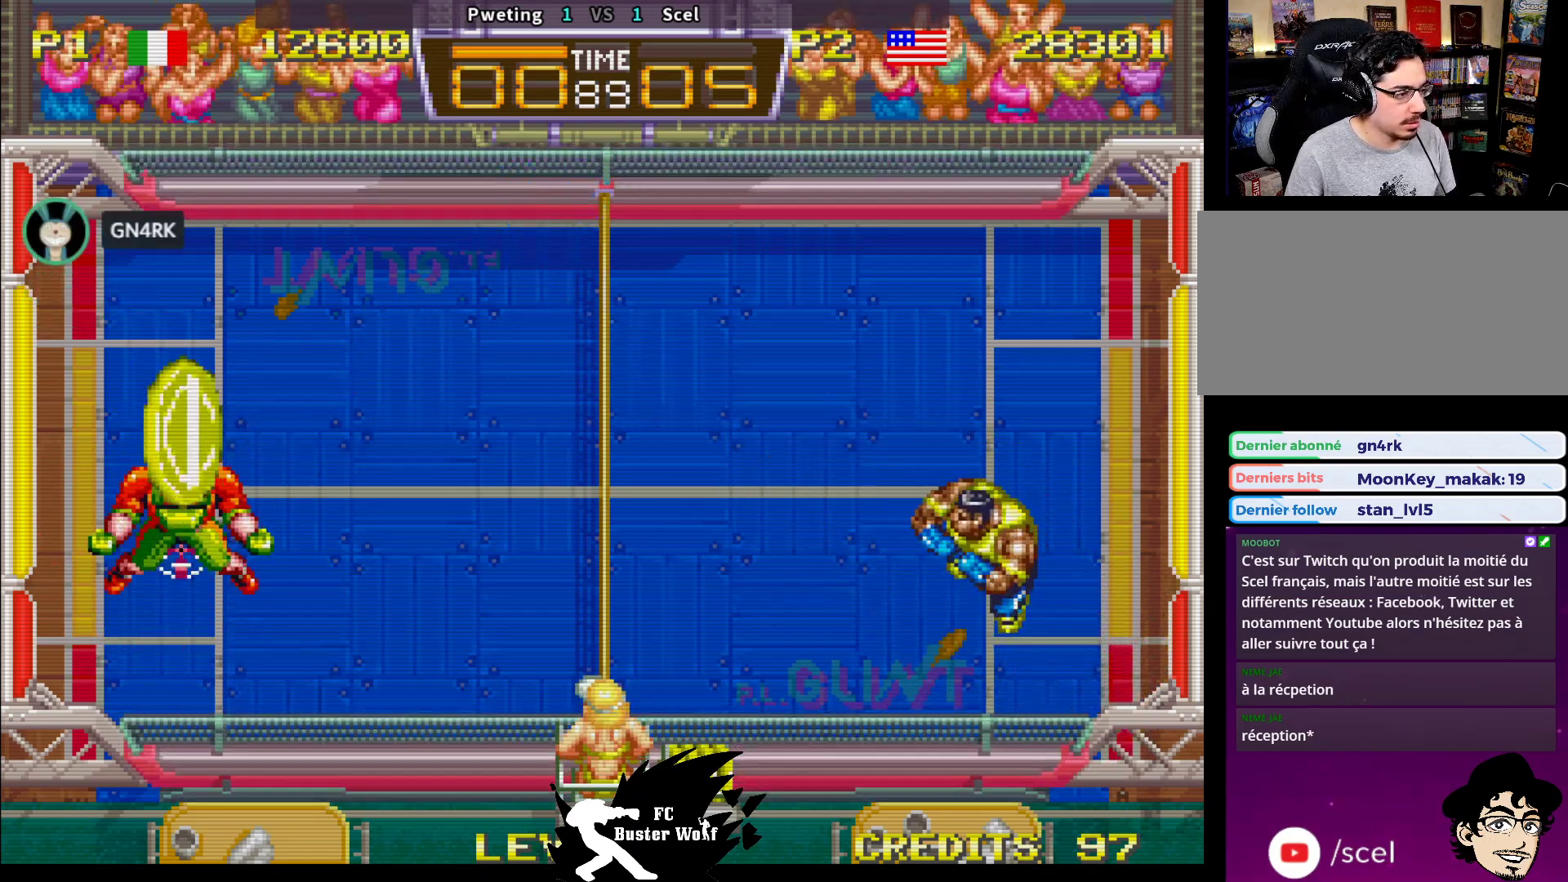
{"buttons": [], "left_stick": "center", "events": [[67, "left_stick", "up"], [200, "left_stick", "center"]]}
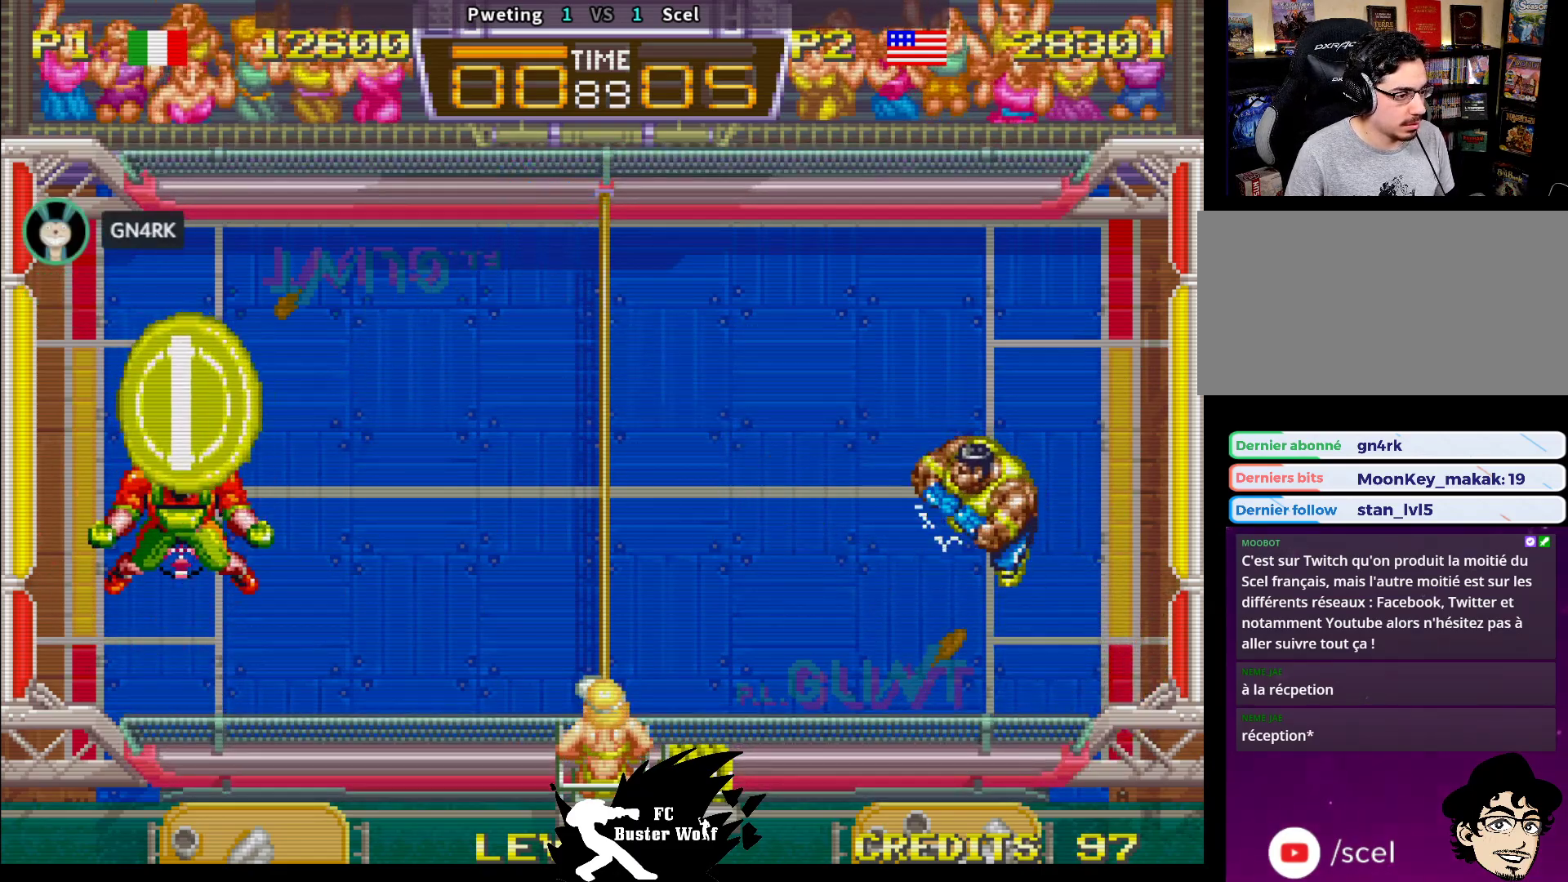
{"buttons": [], "left_stick": "center", "events": [[283, "left_stick", "up"], [433, "left_stick", "center"]]}
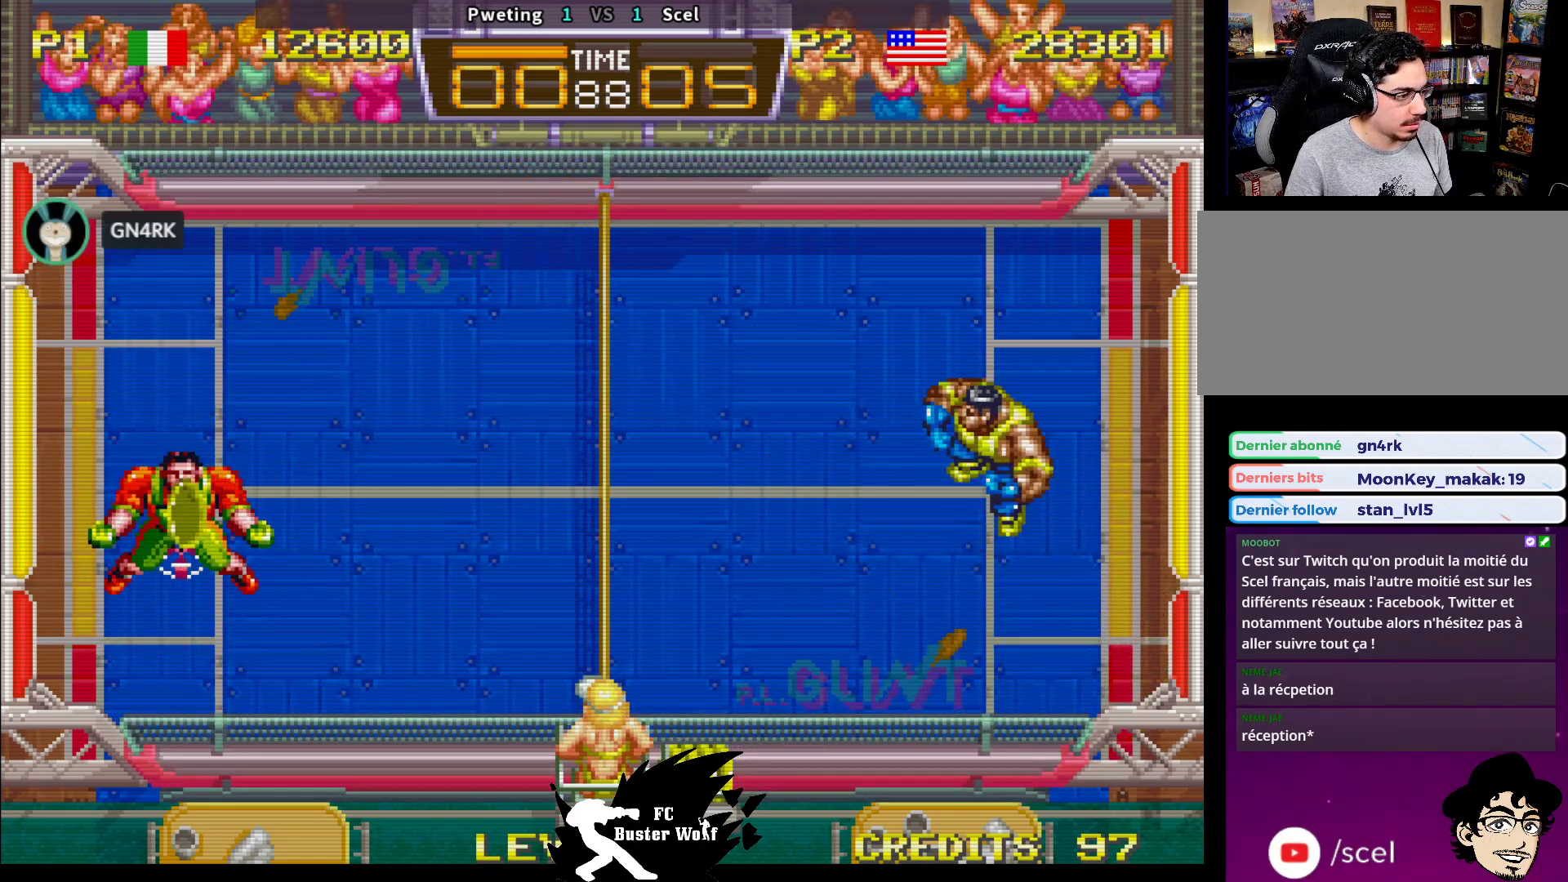
{"buttons": [], "left_stick": "center", "events": [[367, "left_stick", "up"], [450, "left_stick", "center"]]}
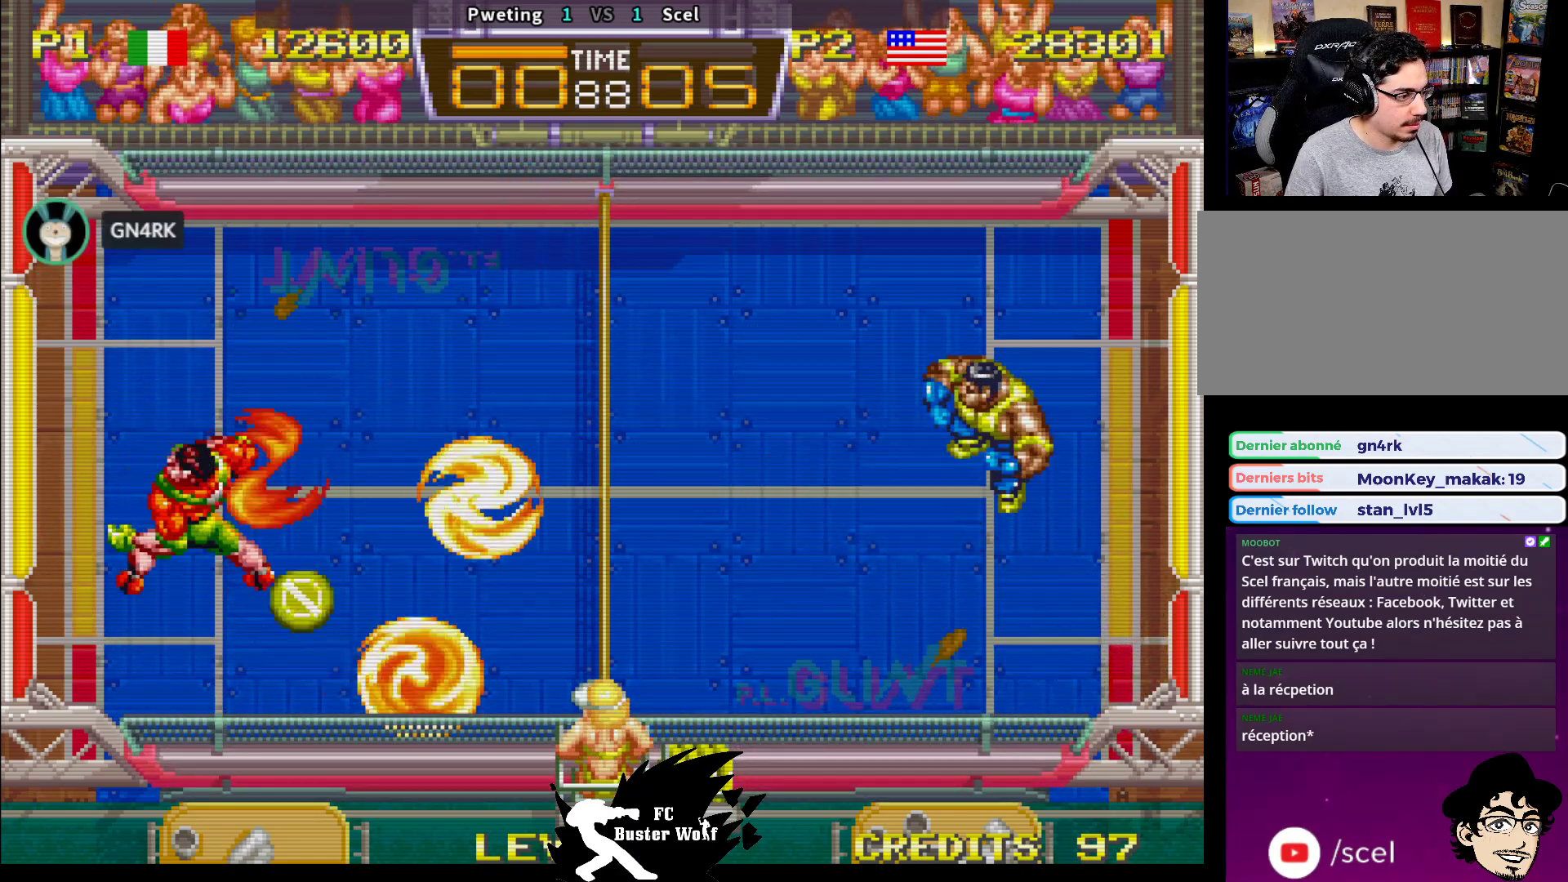
{"buttons": [], "left_stick": "center", "events": [[150, "left_stick", "down"], [267, "left_stick", "center"], [433, "left_stick", "down"], [500, "left_stick", "center"]]}
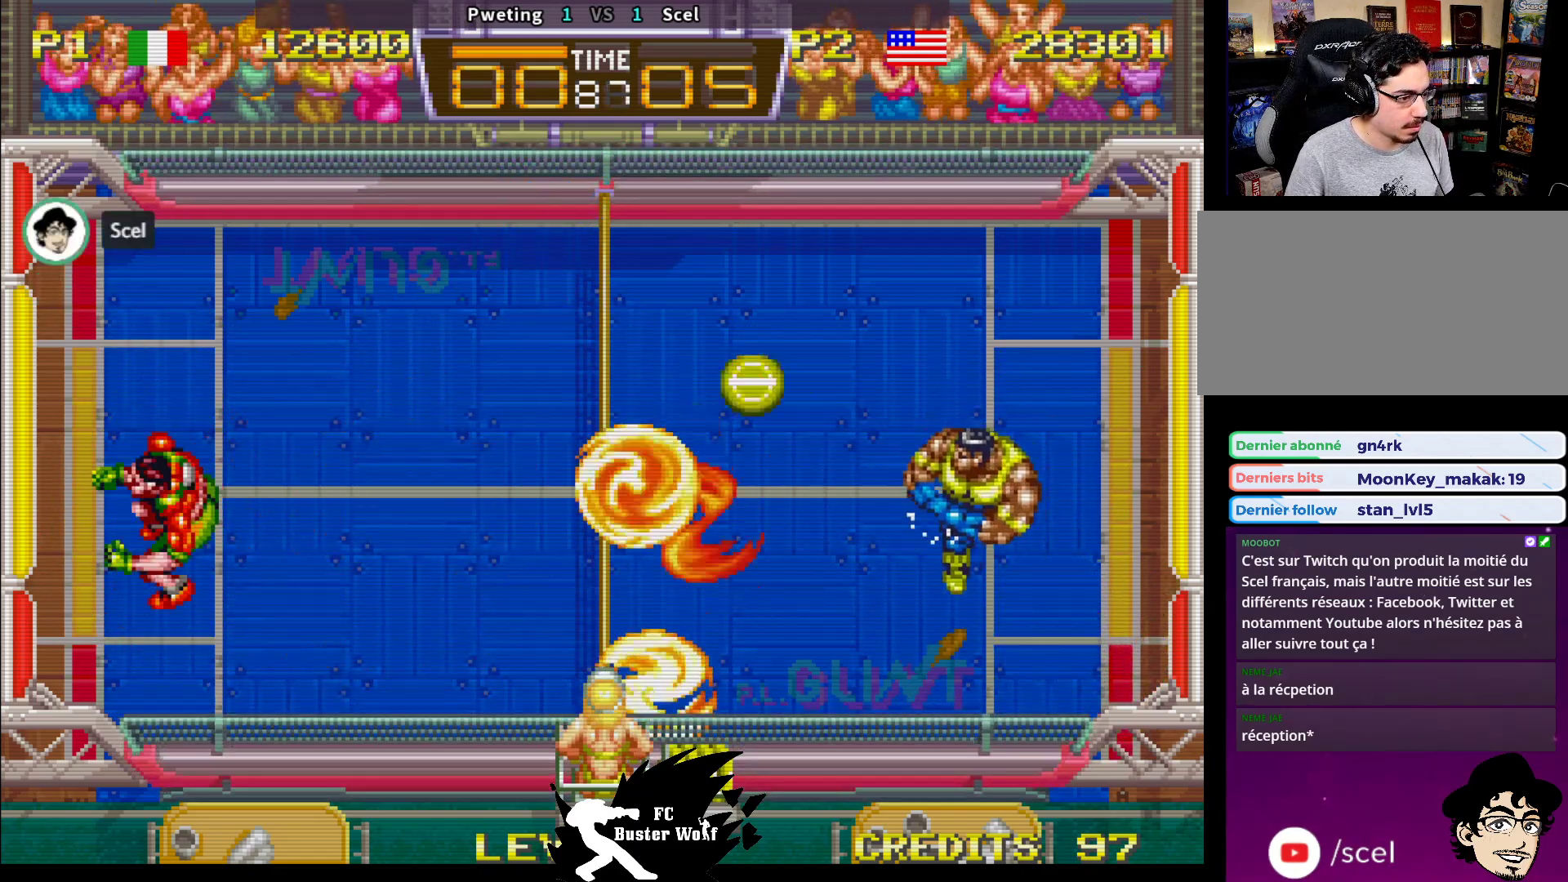
{"buttons": [], "left_stick": "center", "events": [[100, "SQUARE", "down"], [183, "SQUARE", "up"]]}
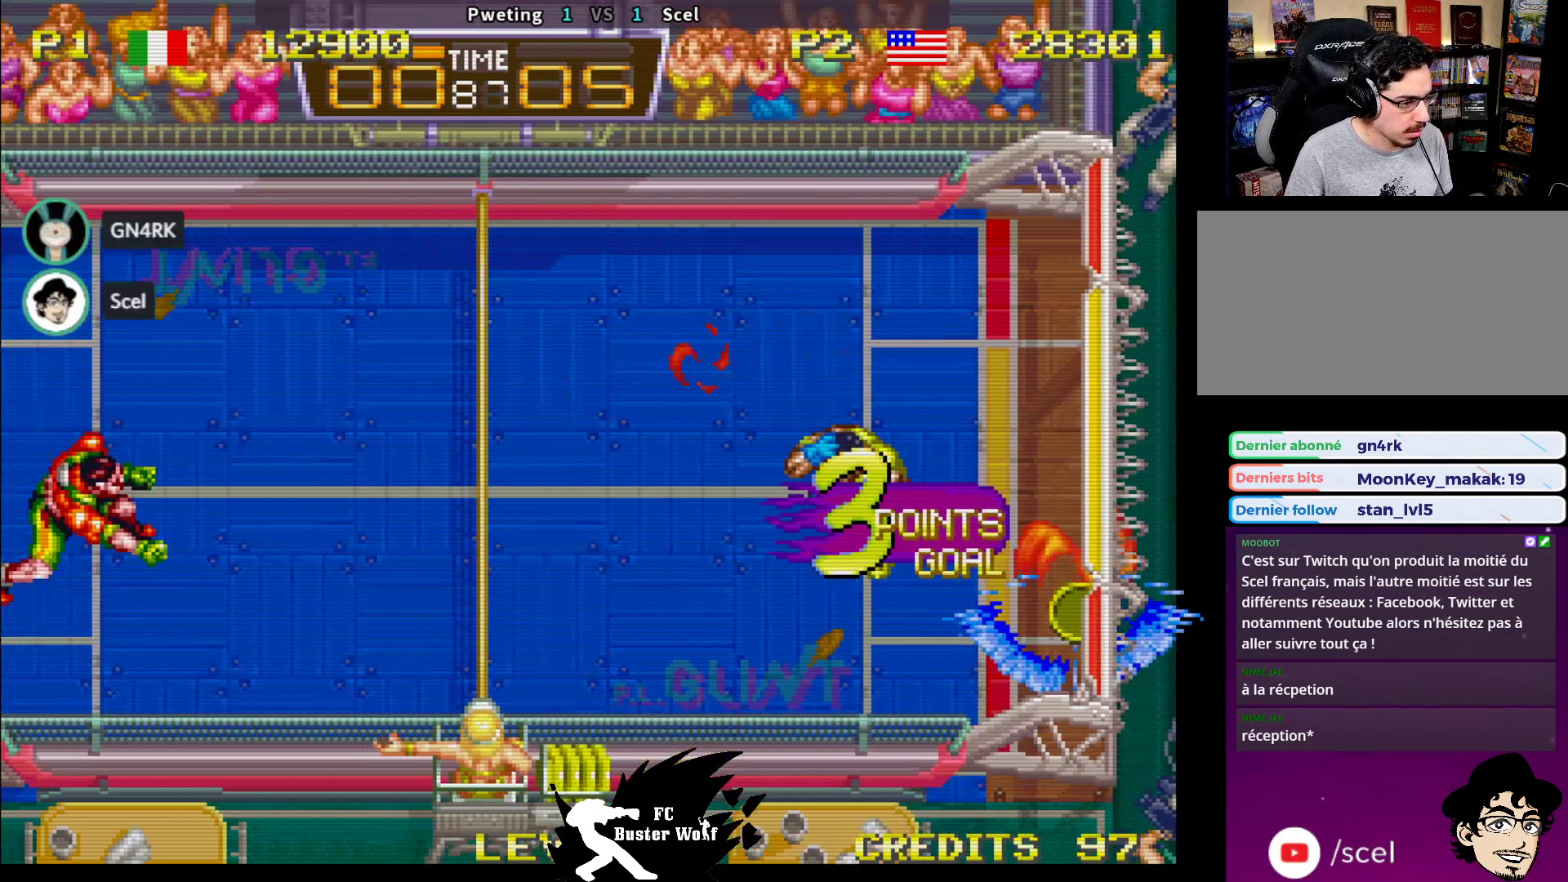
{"buttons": [], "left_stick": "center", "events": [[200, "CROSS", "down"], [200, "SQUARE", "down"], [200, "TRIANGLE", "down"], [250, "CROSS", "up"], [250, "SQUARE", "up"], [250, "TRIANGLE", "up"]]}
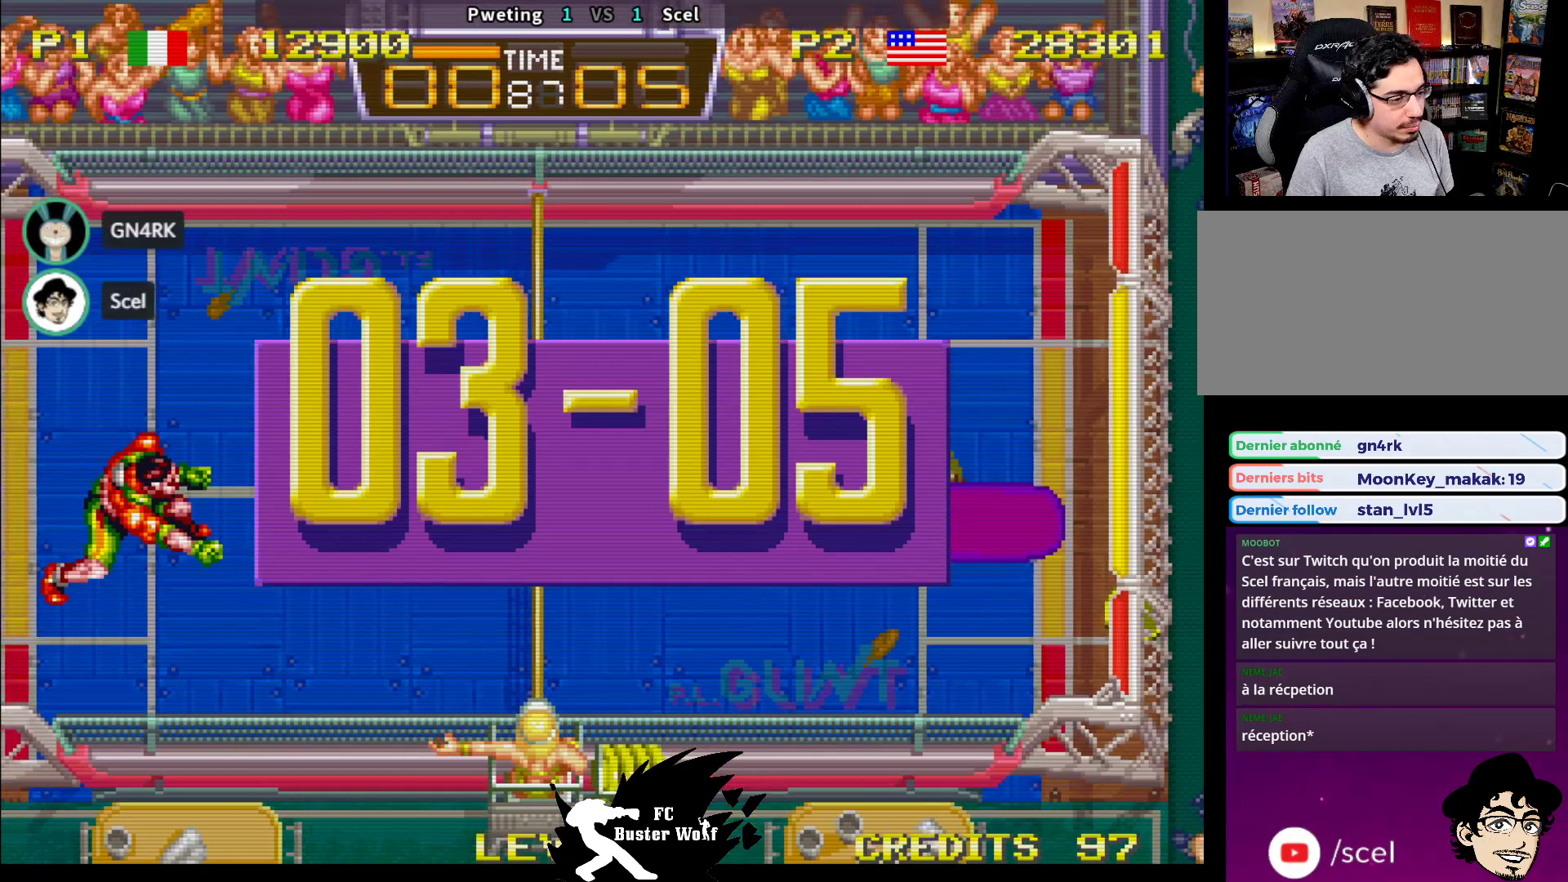
{"buttons": [], "left_stick": "center", "events": []}
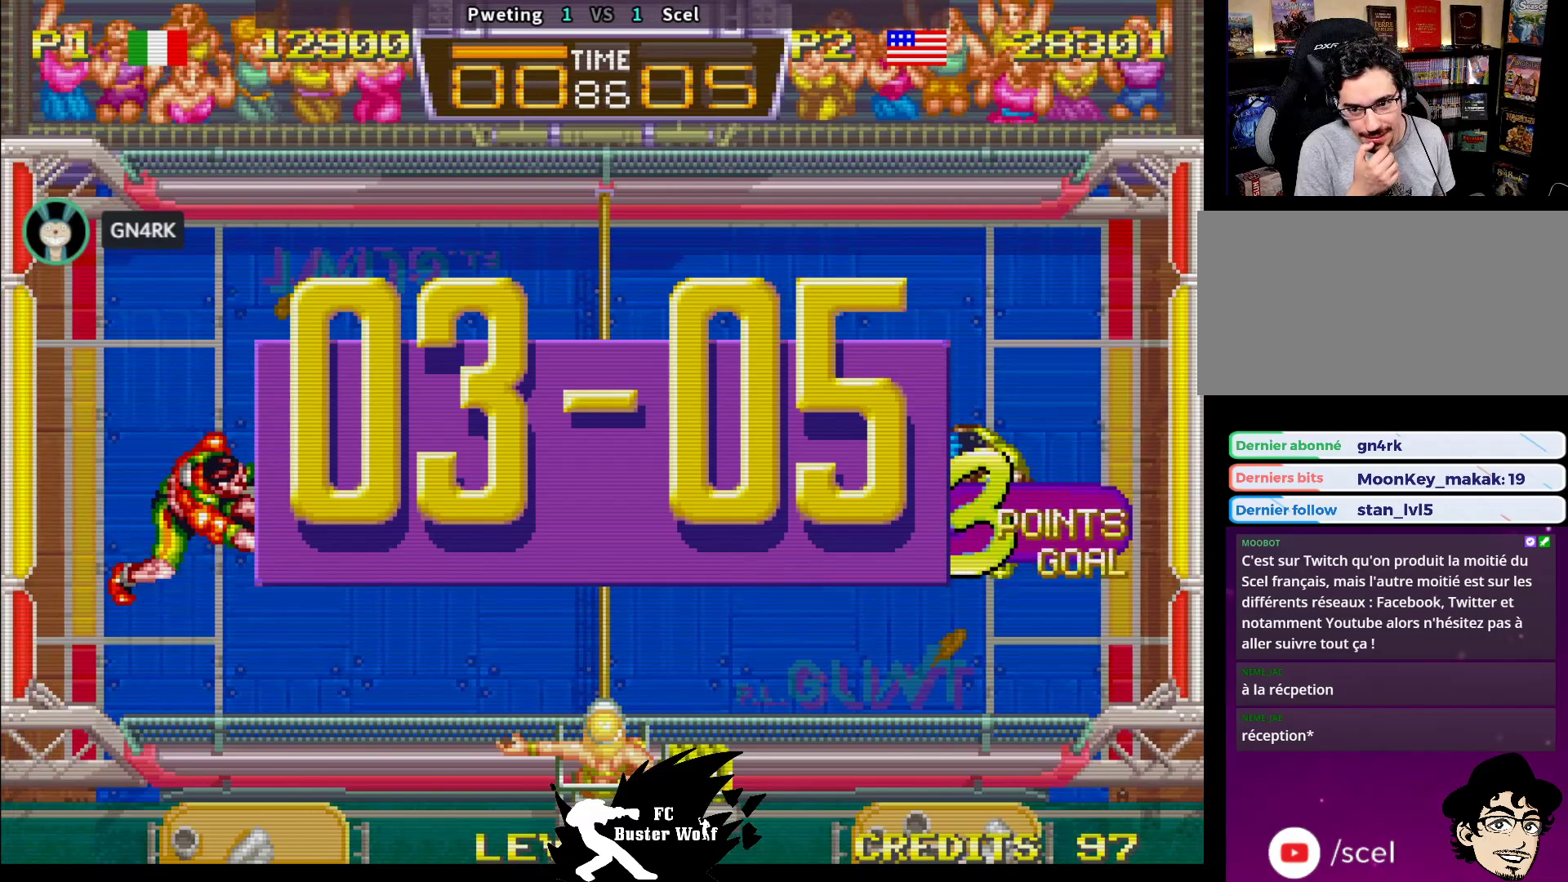
{"buttons": [], "left_stick": "center", "events": []}
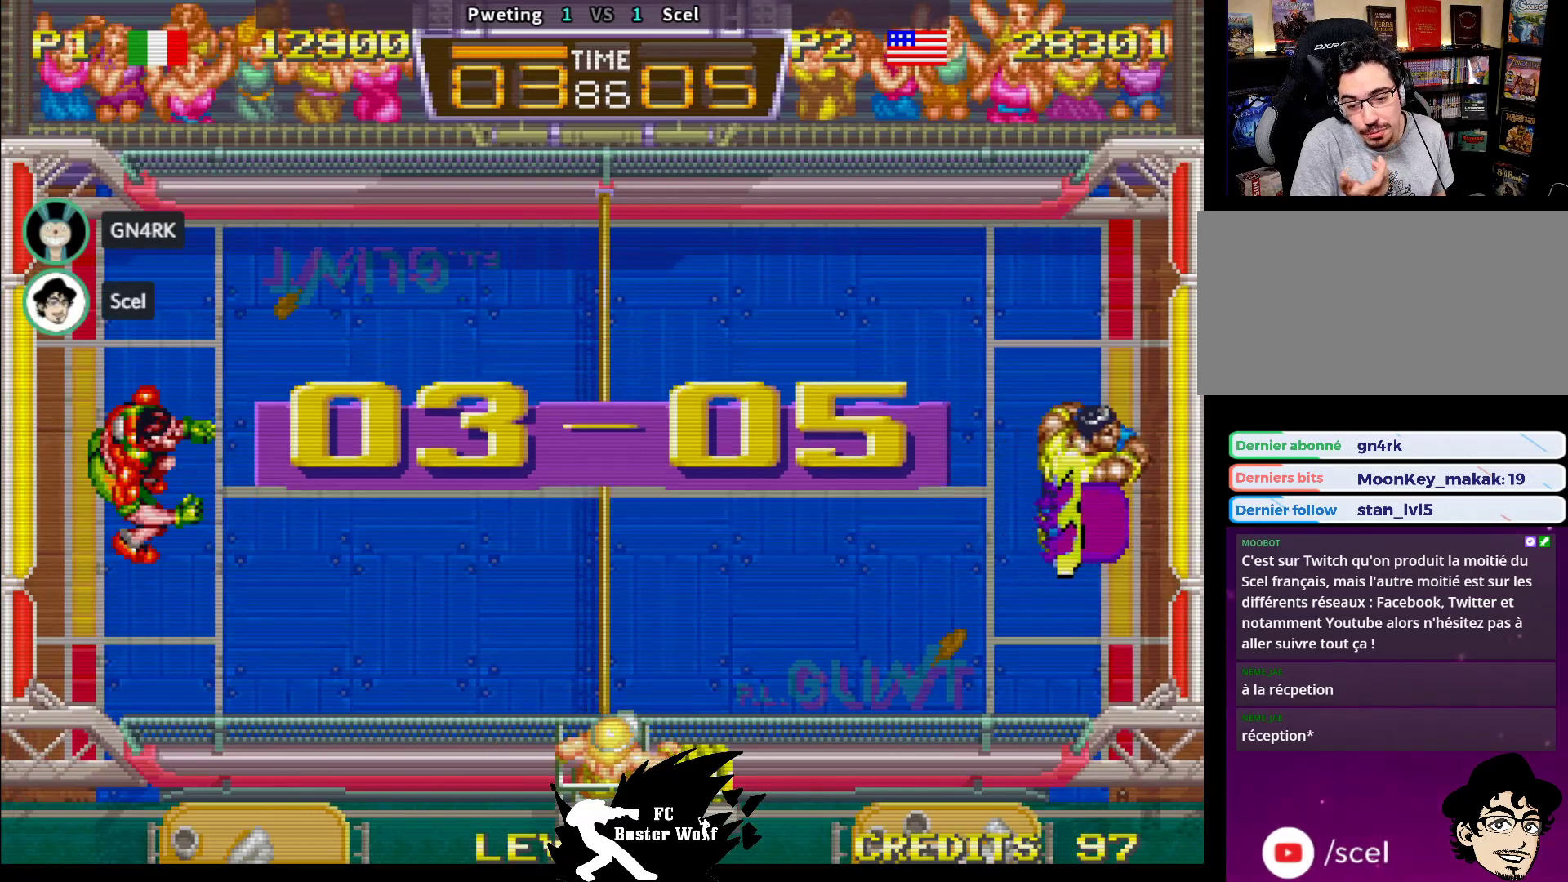
{"buttons": [], "left_stick": "center", "events": []}